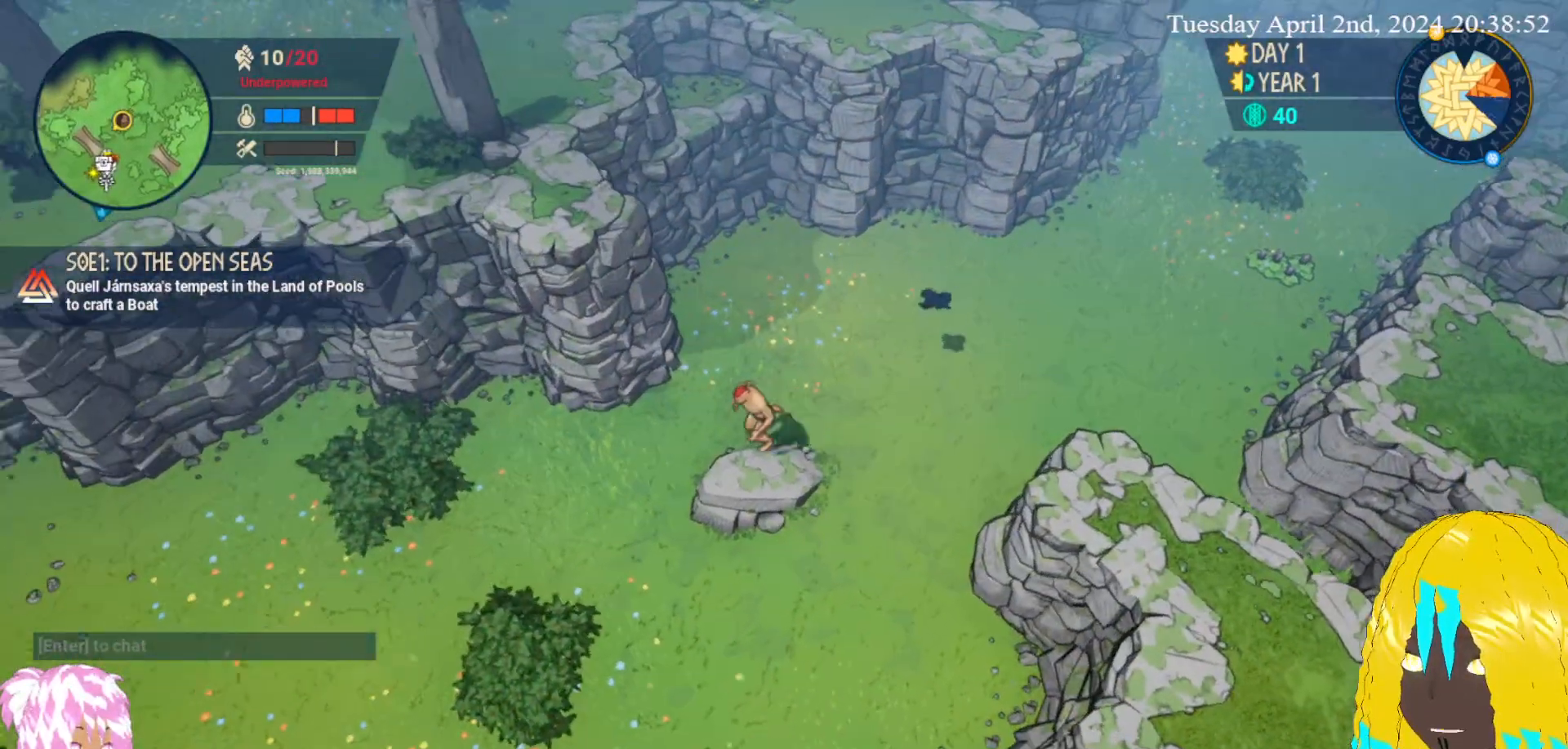
Gameplay with a controller (PlayStation layout); each line is a JSON object with the inputs held at the frame after it. "events" lists button and stick changes between this image and that frame as [ms after this image, input, new state], when the widget could be followed in between.
{"buttons": [], "left_stick": "down-left", "right_stick": "center", "events": []}
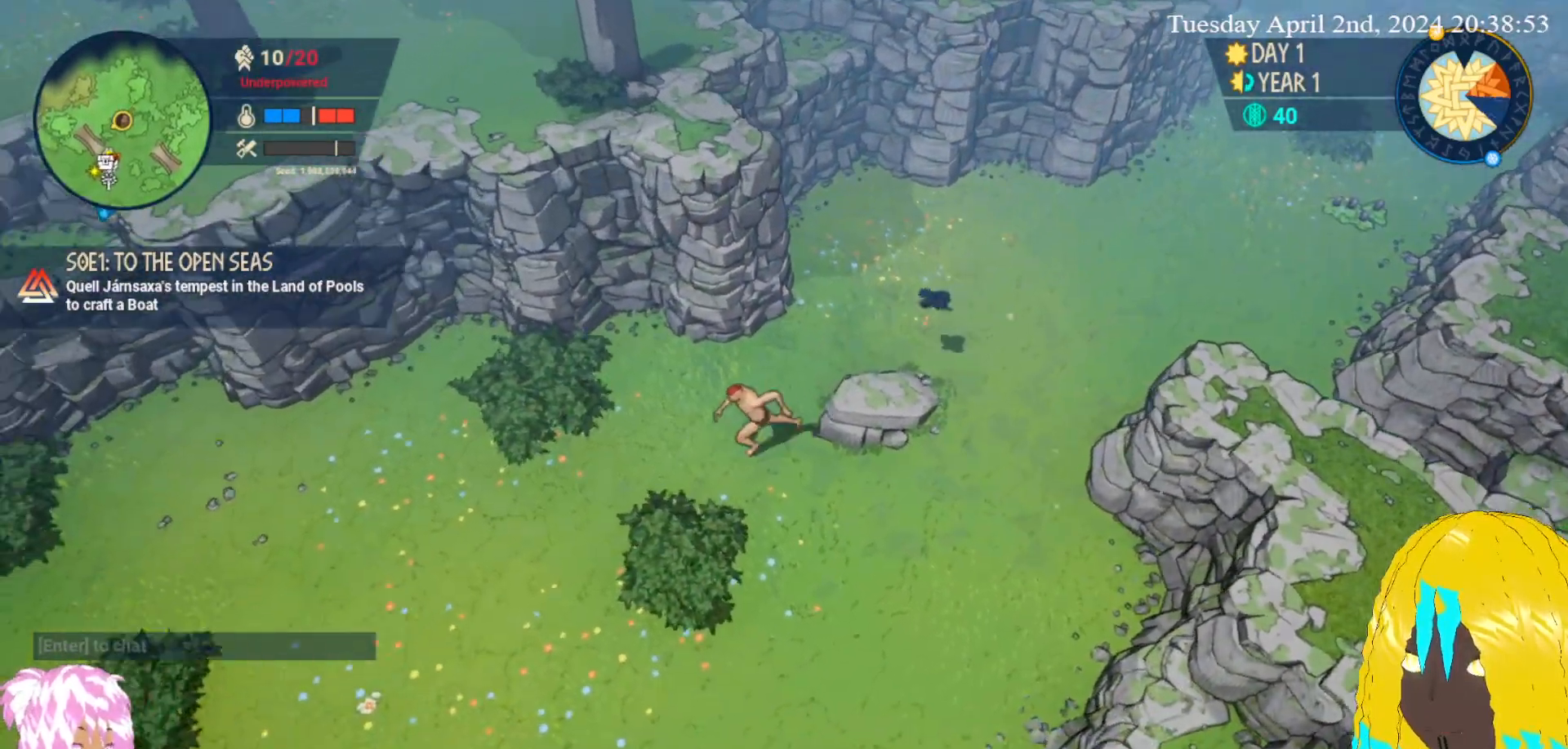
{"buttons": [], "left_stick": "down-left", "right_stick": "center", "events": []}
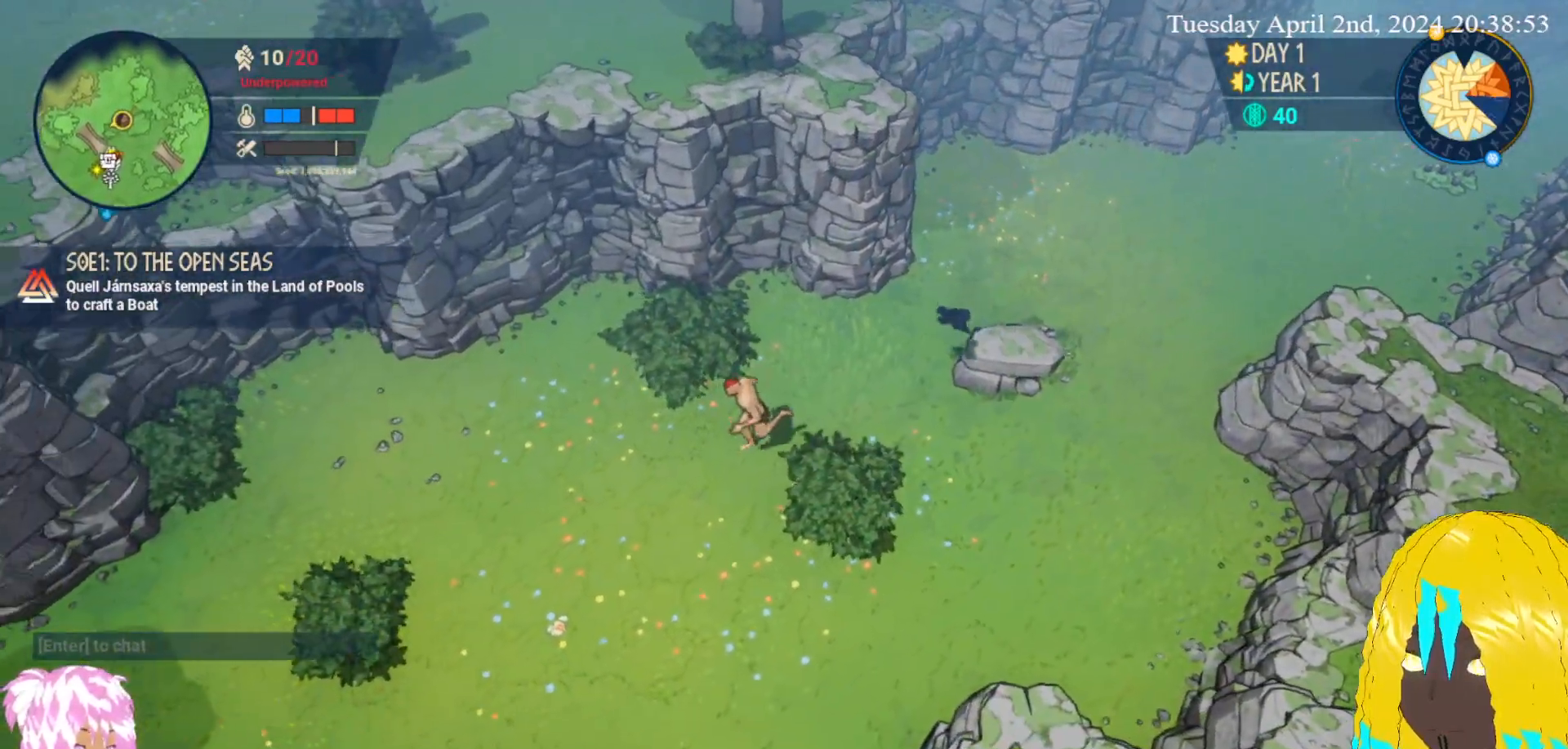
{"buttons": [], "left_stick": "down-left", "right_stick": "center", "events": []}
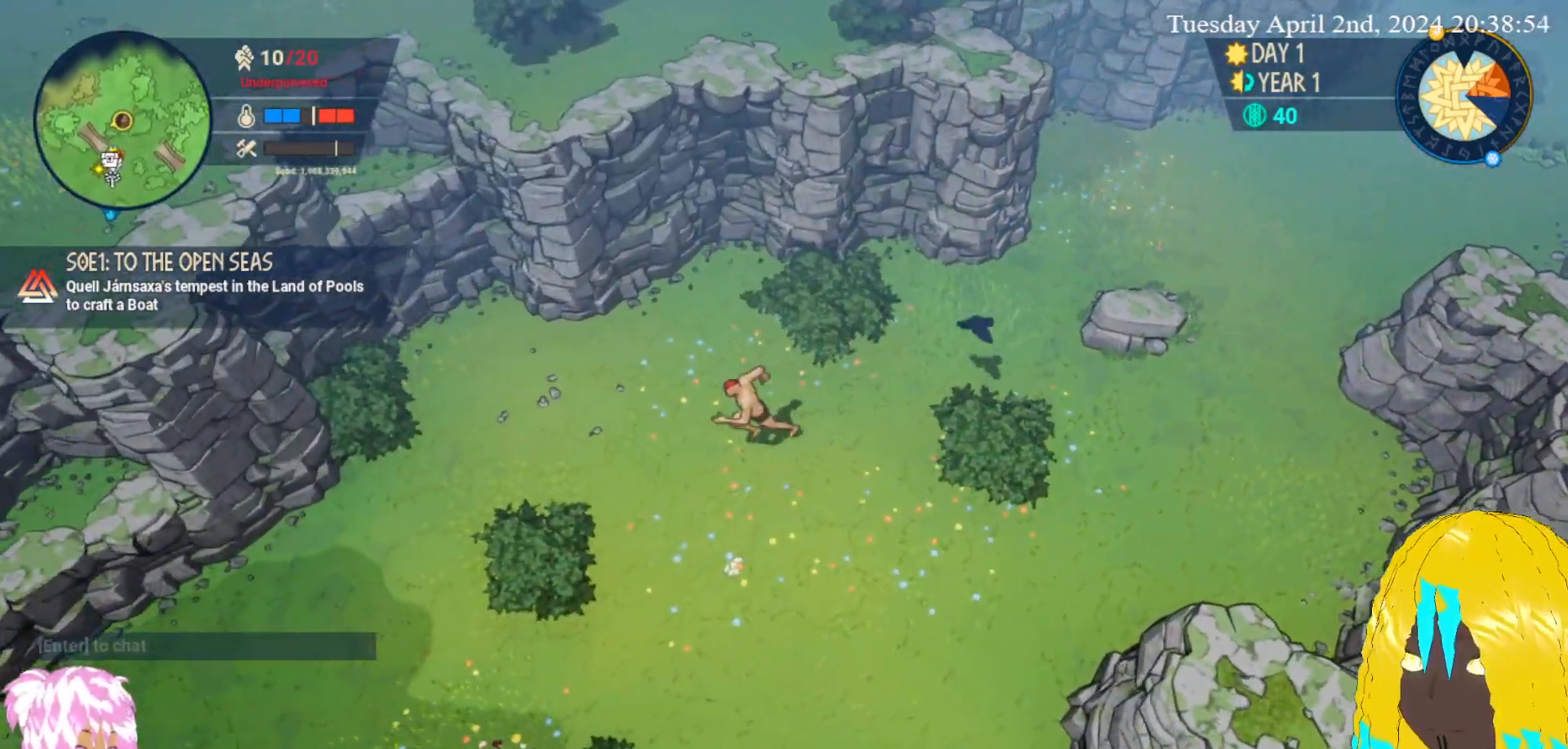
{"buttons": [], "left_stick": "down-left", "right_stick": "center", "events": []}
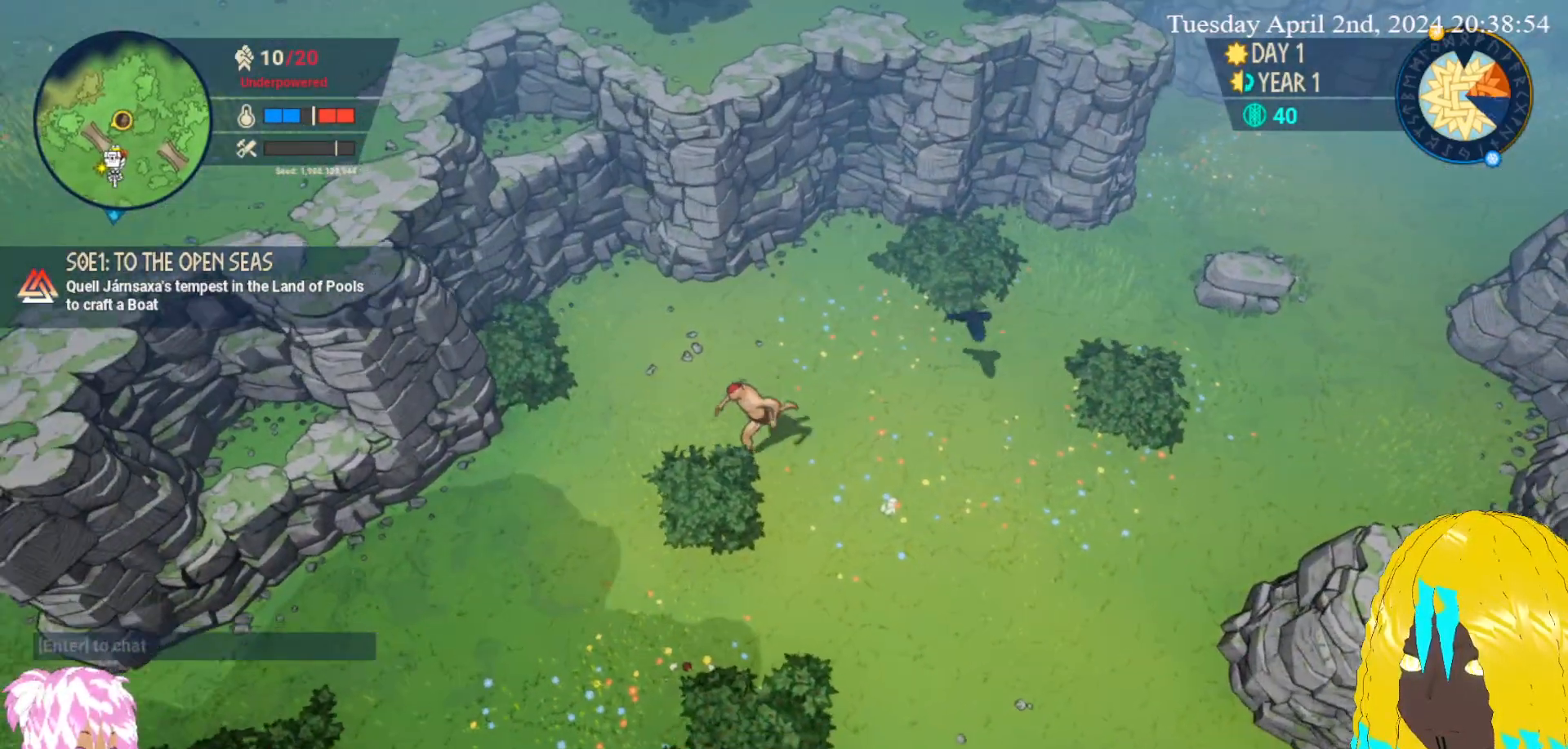
{"buttons": [], "left_stick": "down-left", "right_stick": "center", "events": []}
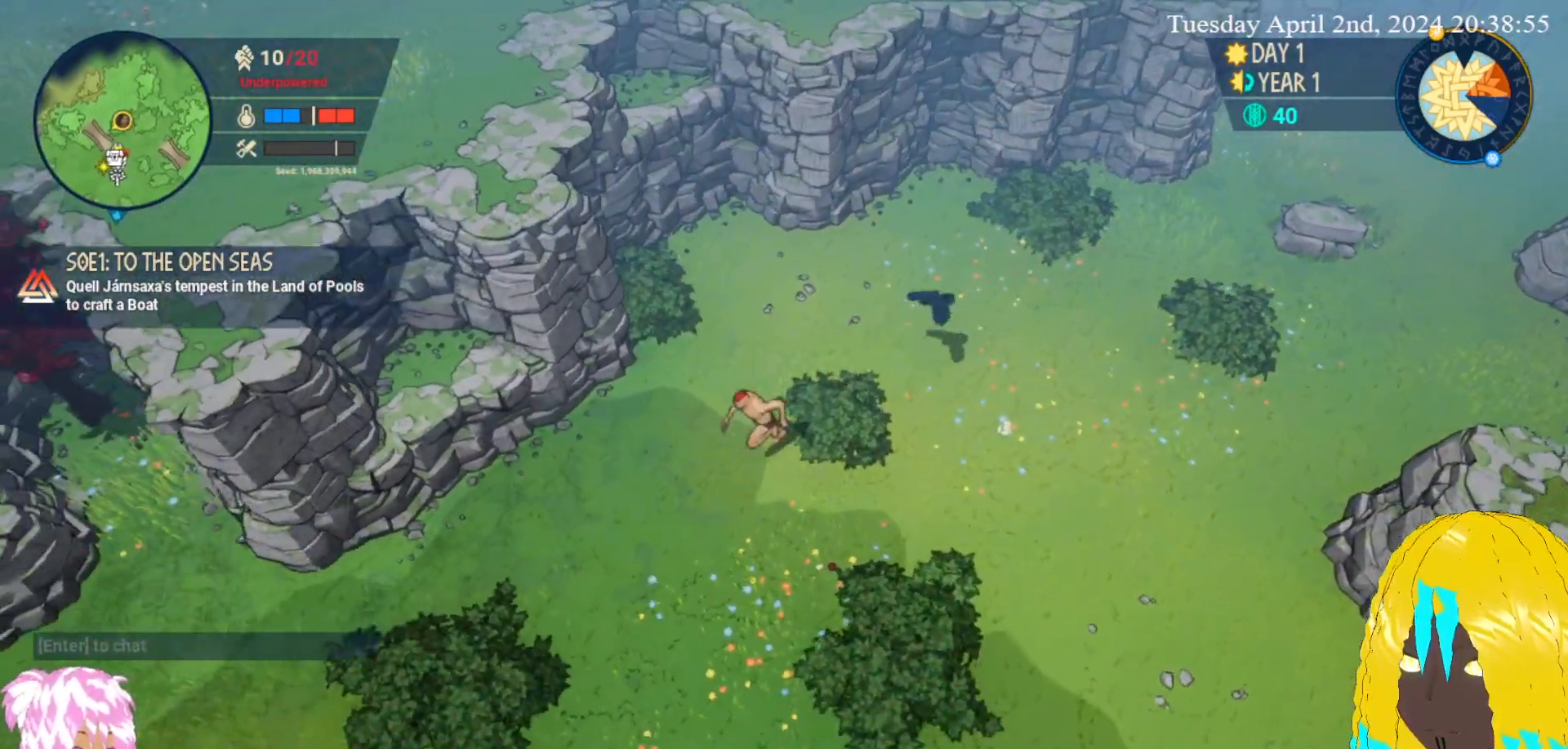
{"buttons": [], "left_stick": "down-left", "right_stick": "center", "events": []}
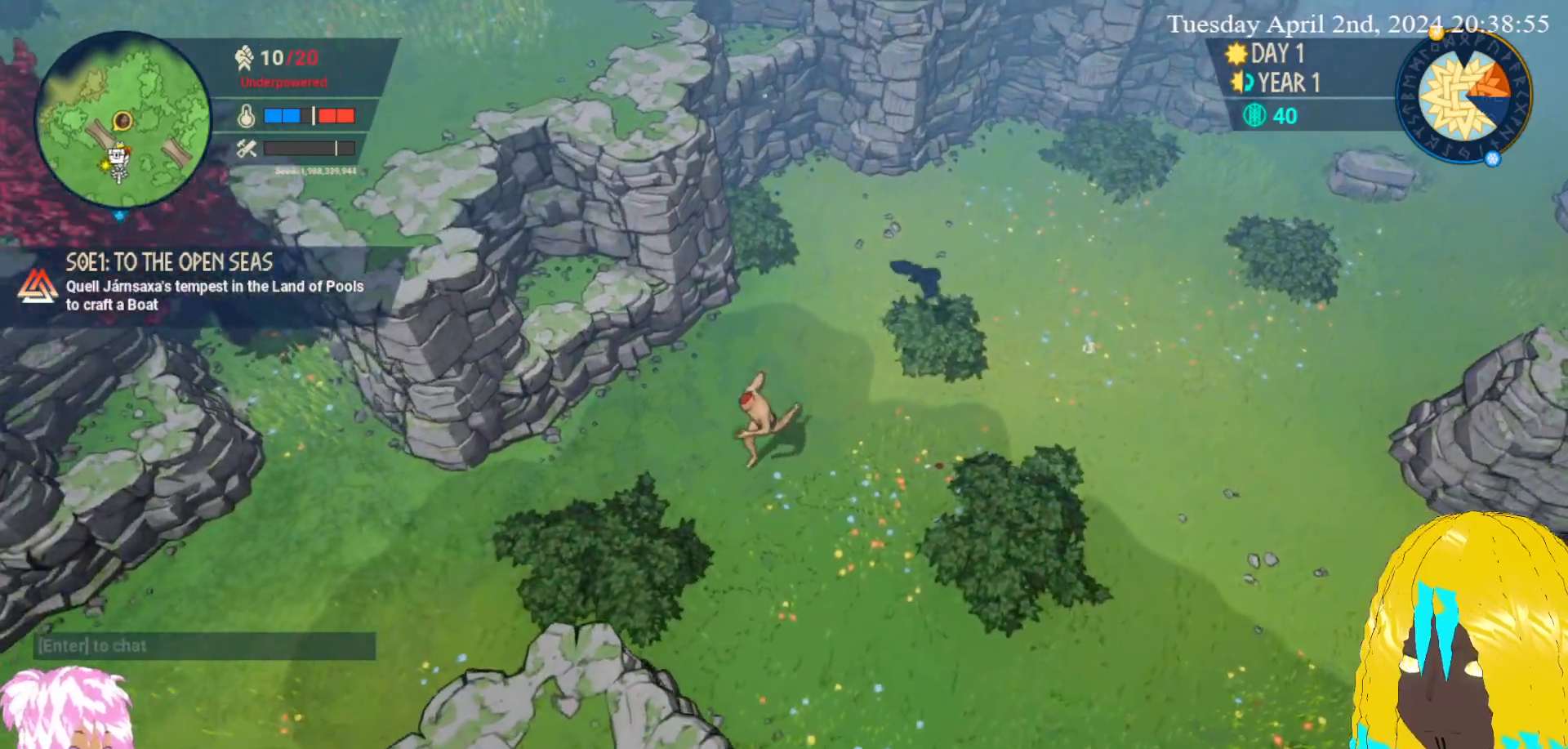
{"buttons": [], "left_stick": "down-left", "right_stick": "center", "events": []}
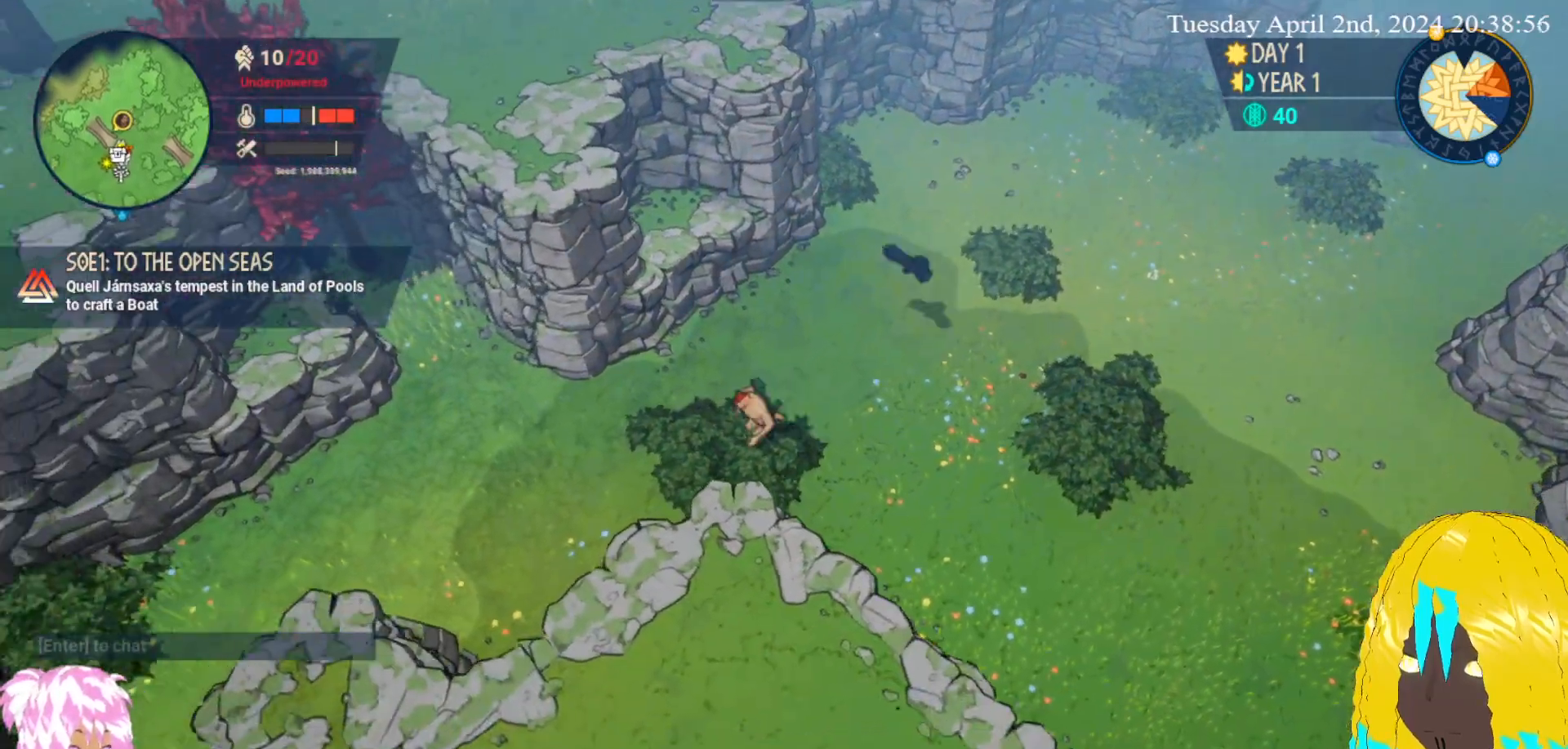
{"buttons": [], "left_stick": "left", "right_stick": "center", "events": [[133, "CROSS", "down"], [200, "left_stick", "left"], [283, "CROSS", "up"]]}
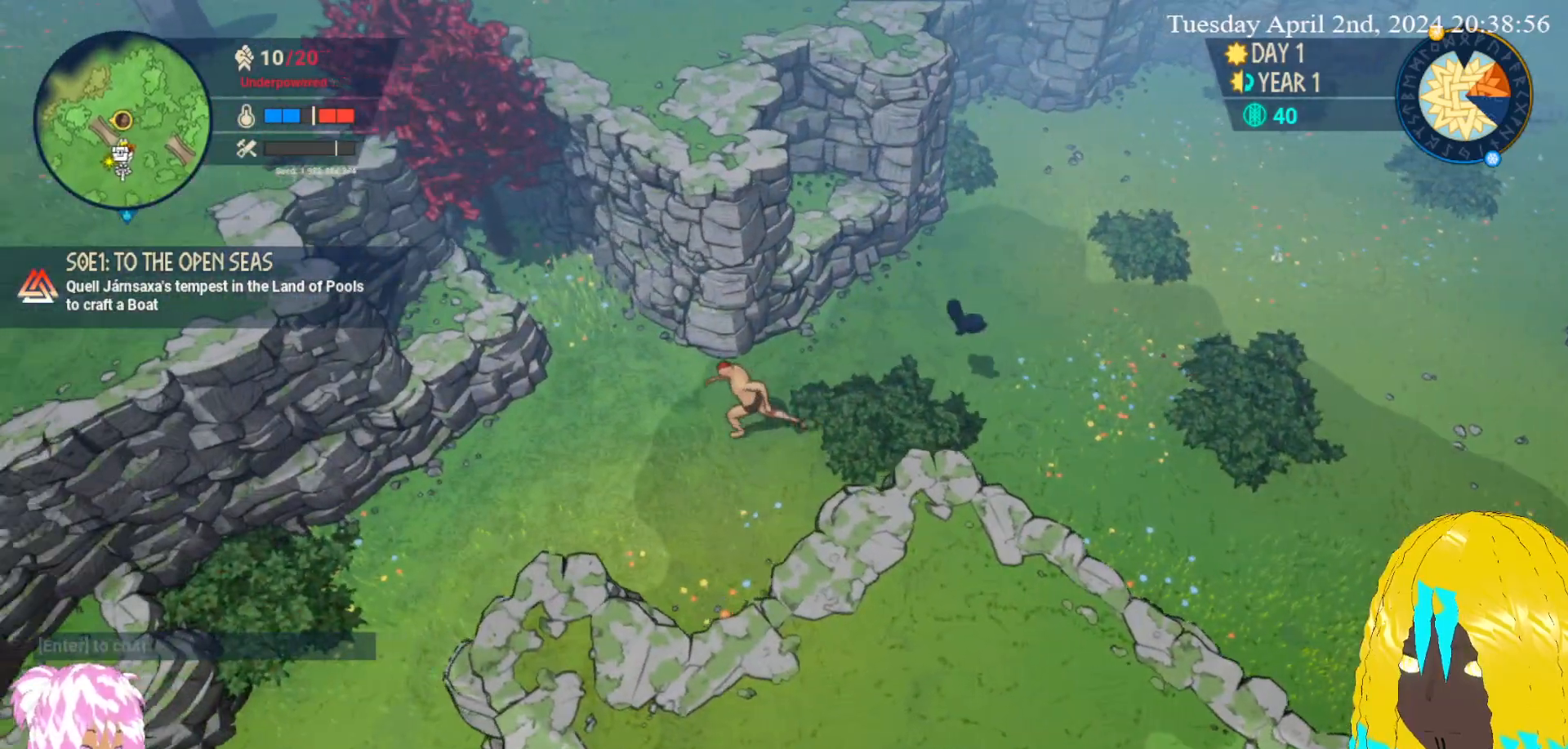
{"buttons": [], "left_stick": "up-left", "right_stick": "center", "events": [[50, "left_stick", "up-left"]]}
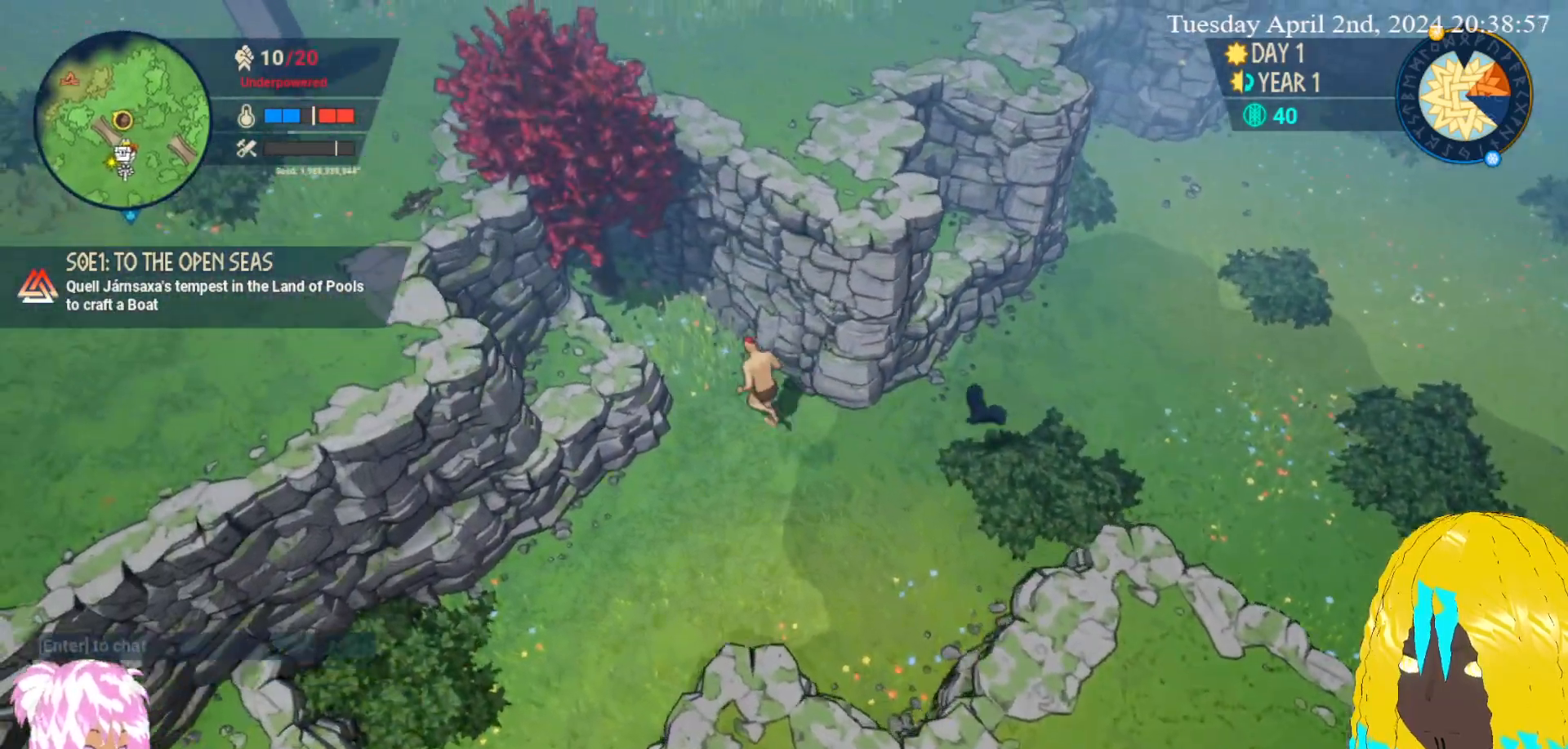
{"buttons": ["CROSS"], "left_stick": "up-left", "right_stick": "center", "events": [[400, "CROSS", "down"]]}
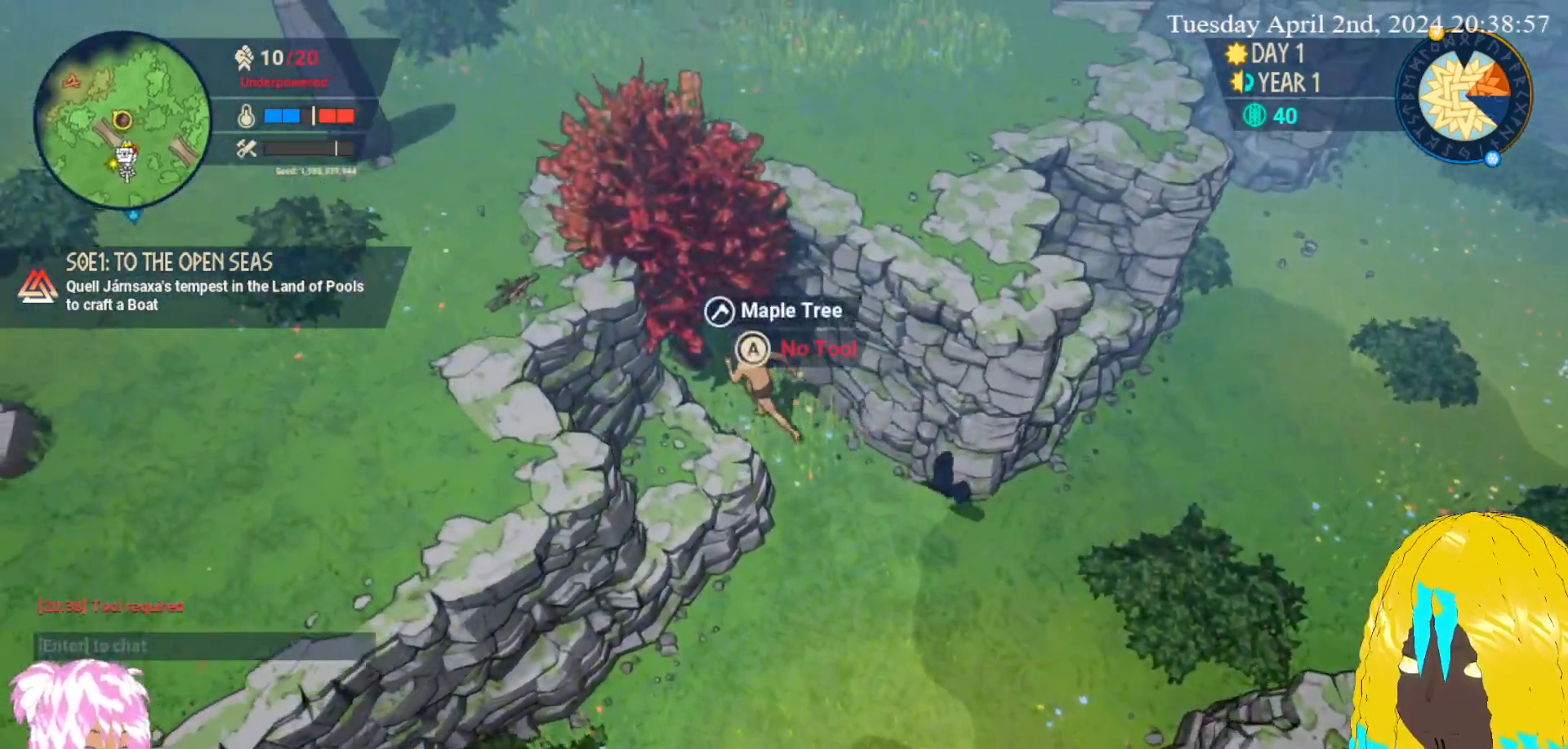
{"buttons": [], "left_stick": "down-right", "right_stick": "center", "events": [[17, "CROSS", "up"], [117, "CROSS", "down"], [233, "left_stick", "down"], [250, "CROSS", "up"], [417, "left_stick", "down-right"]]}
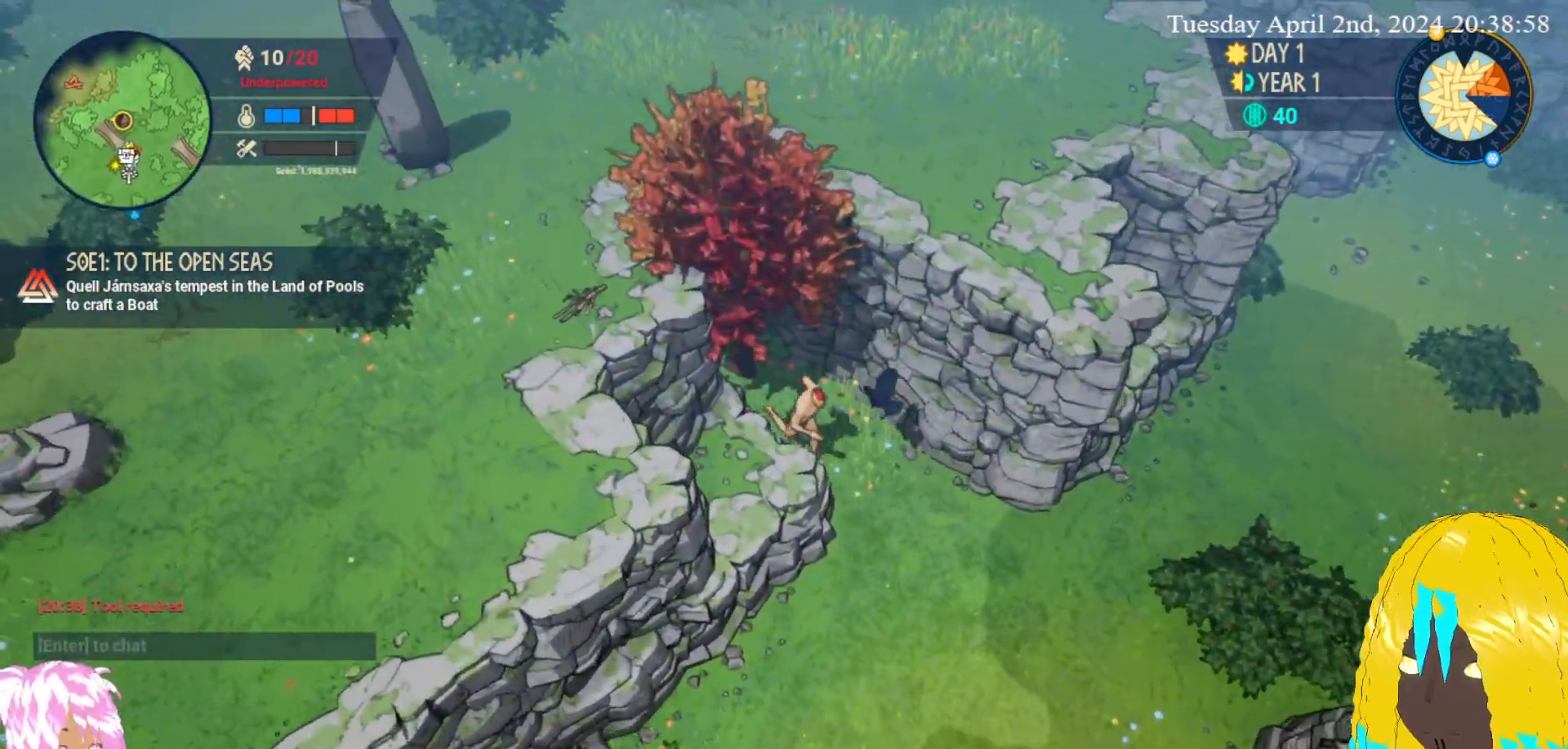
{"buttons": [], "left_stick": "down-left", "right_stick": "center", "events": [[217, "left_stick", "down"], [500, "left_stick", "down-left"]]}
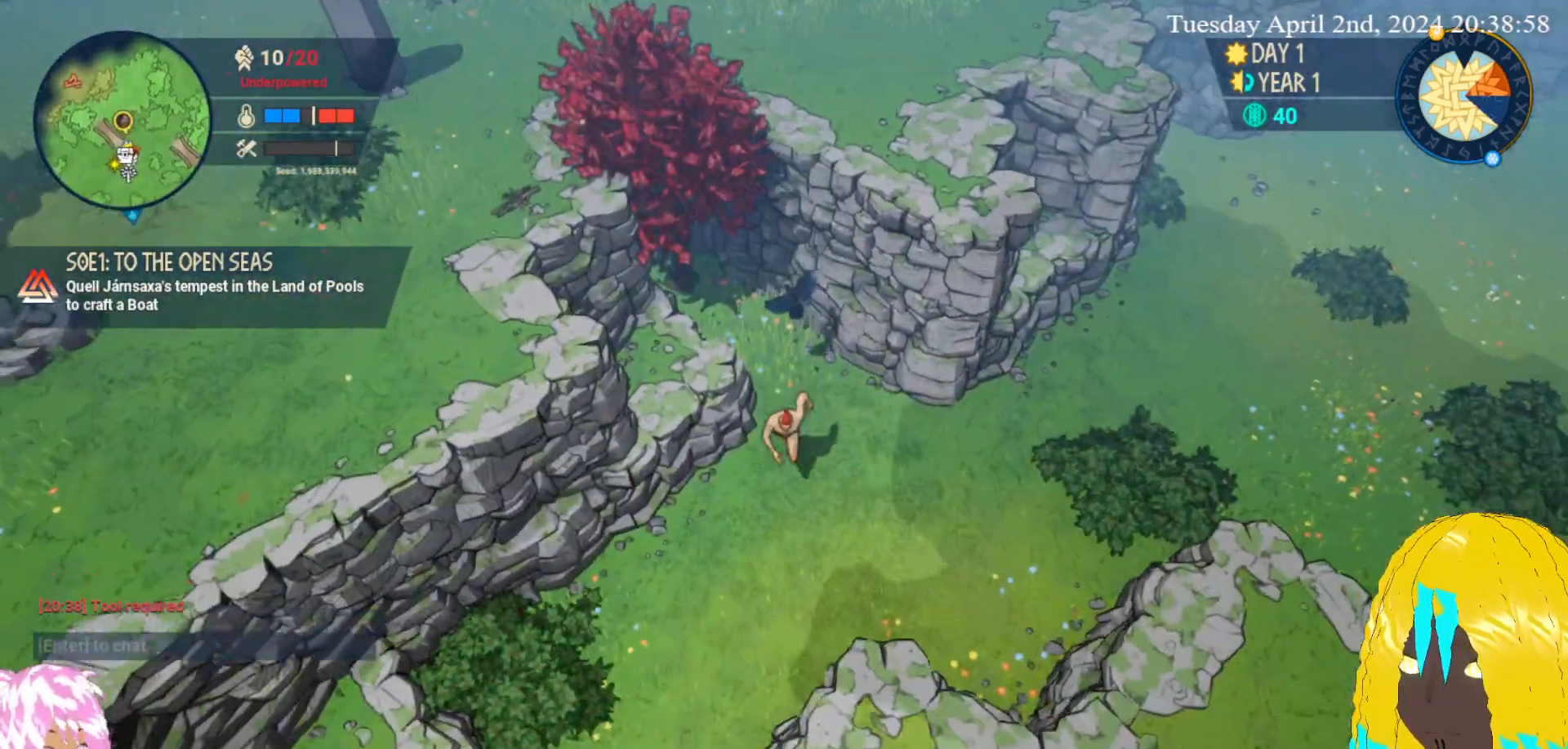
{"buttons": [], "left_stick": "down-left", "right_stick": "center", "events": [[67, "CROSS", "down"], [200, "CROSS", "up"]]}
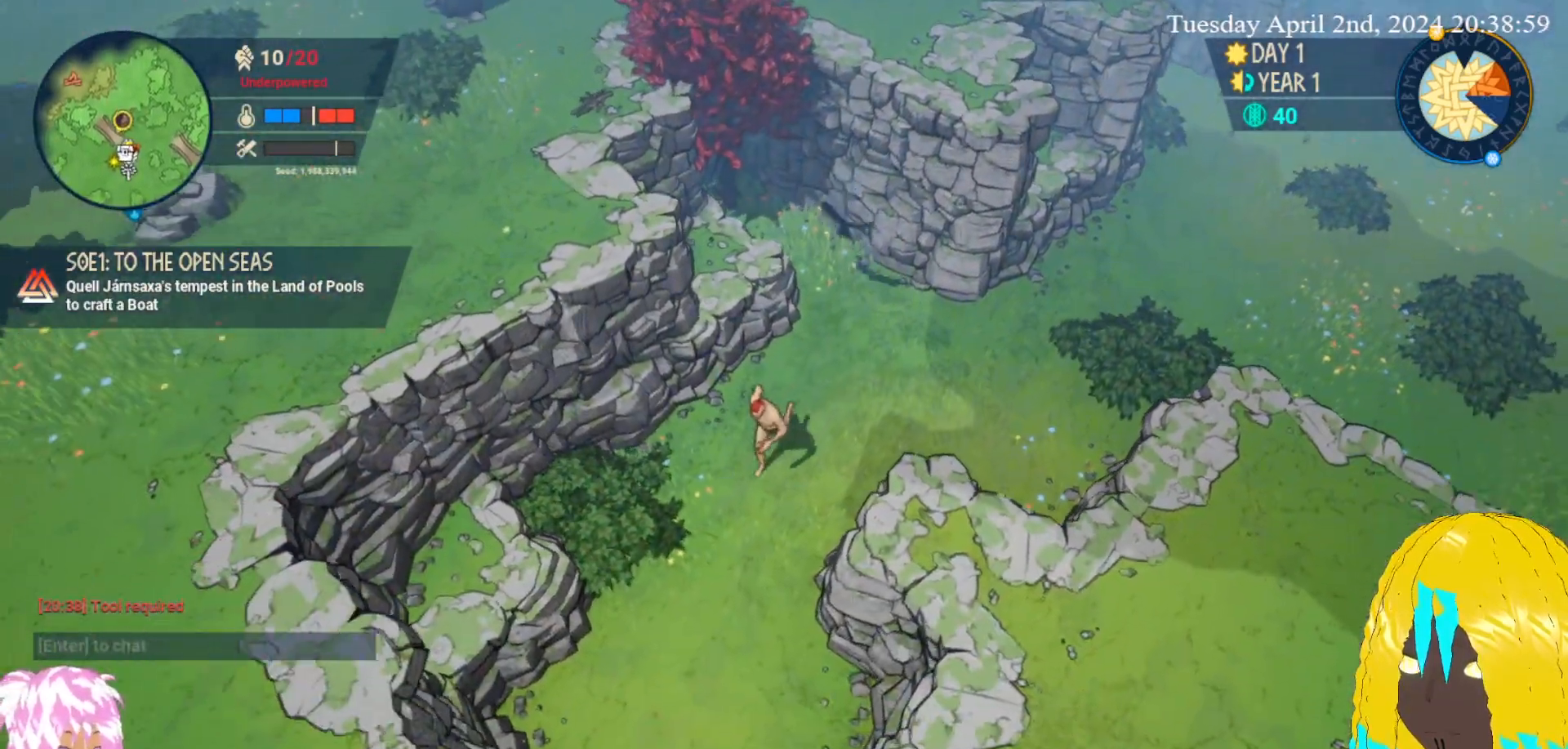
{"buttons": [], "left_stick": "down", "right_stick": "center", "events": [[383, "CROSS", "down"], [483, "left_stick", "down"], [500, "CROSS", "up"]]}
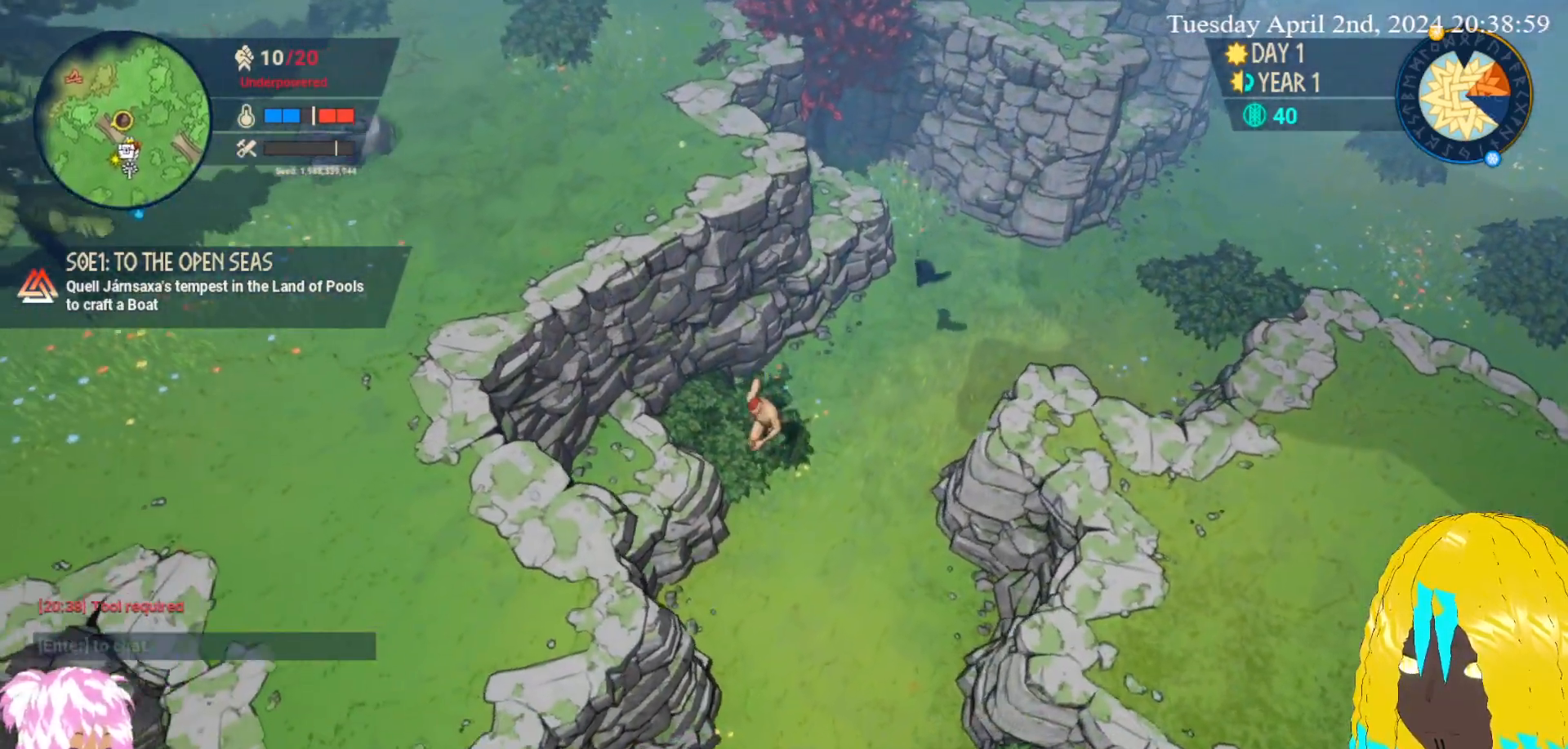
{"buttons": [], "left_stick": "down", "right_stick": "center", "events": [[183, "CROSS", "down"], [317, "CROSS", "up"]]}
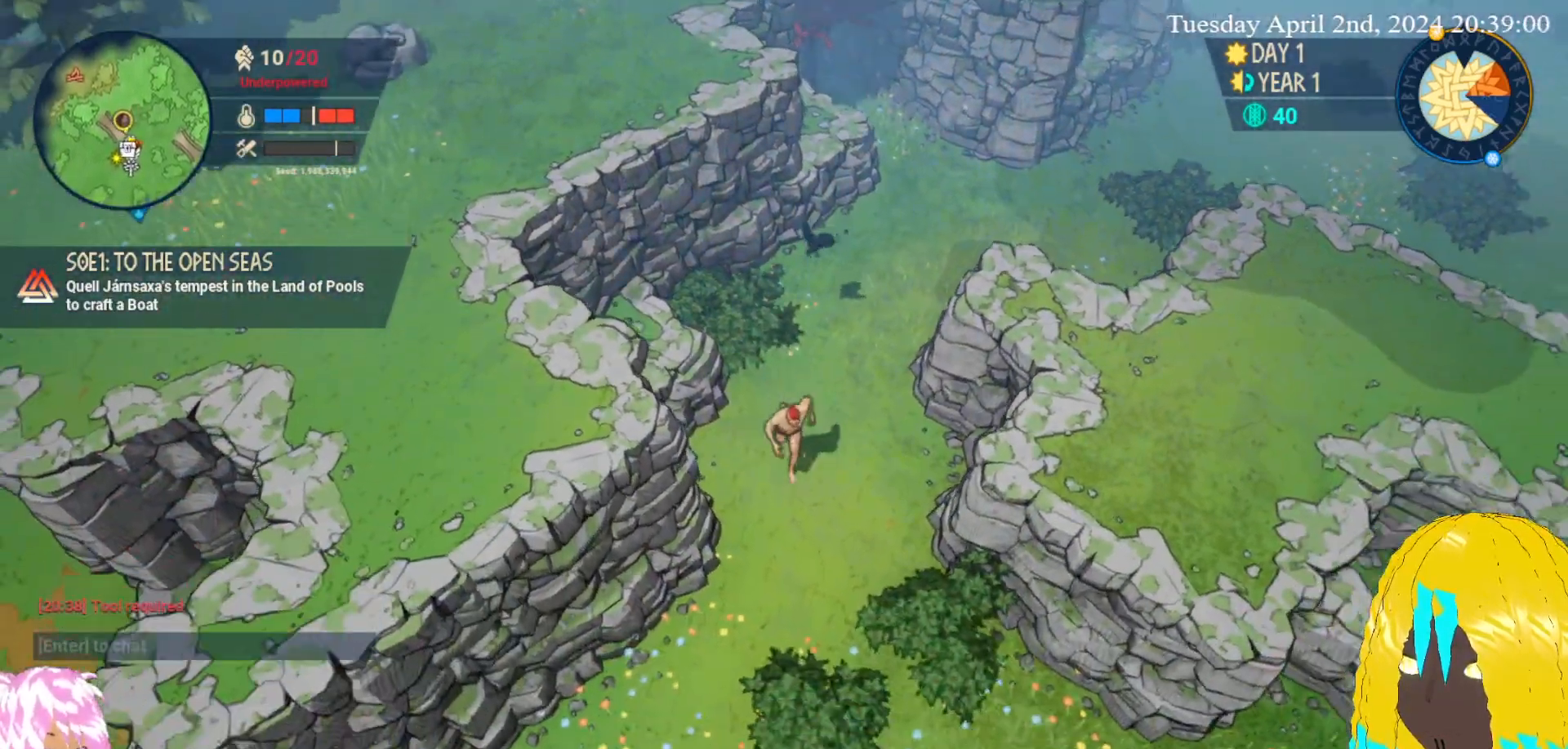
{"buttons": ["CROSS"], "left_stick": "down-right", "right_stick": "center", "events": [[83, "left_stick", "down-right"], [417, "CROSS", "down"]]}
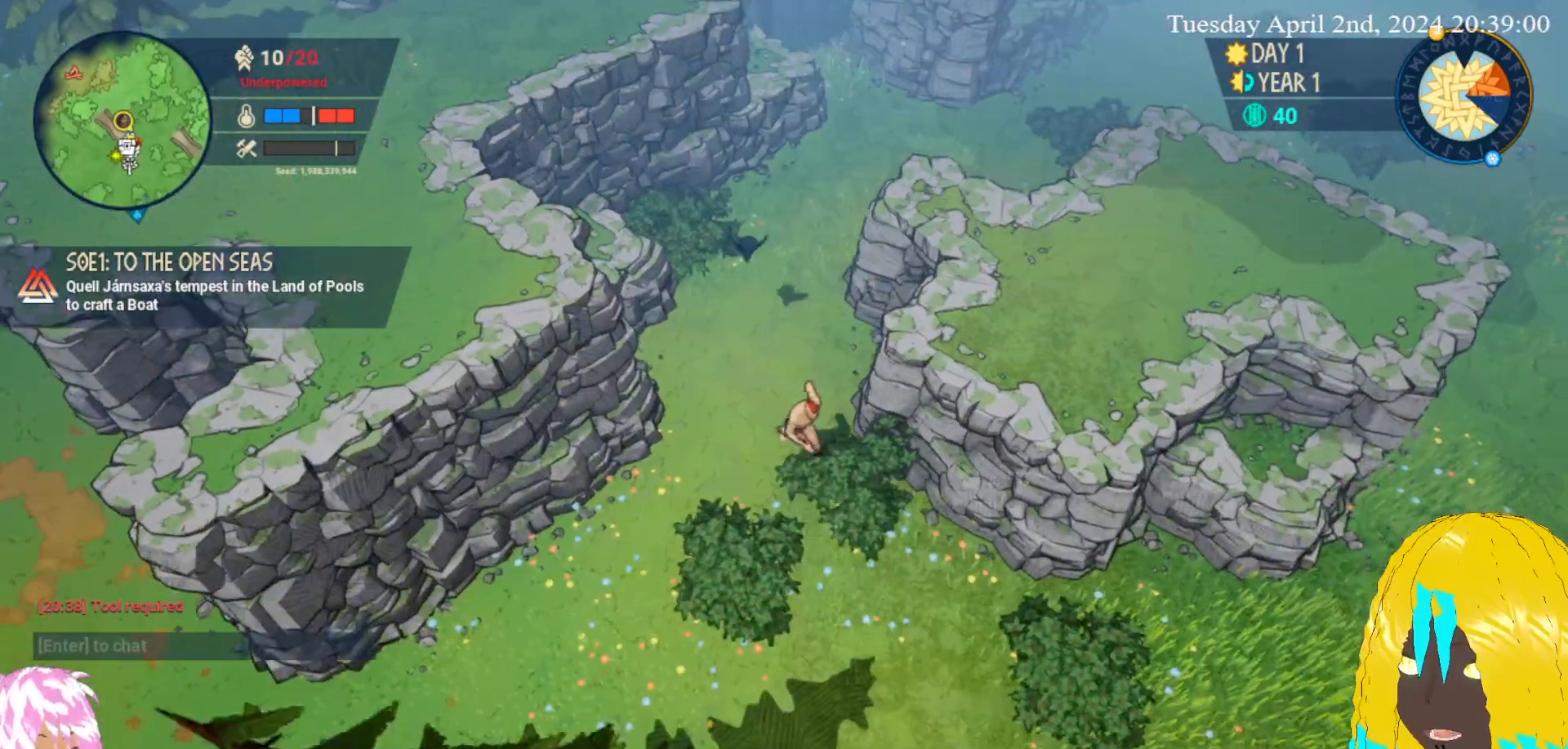
{"buttons": ["CROSS"], "left_stick": "down-left", "right_stick": "center", "events": [[50, "CROSS", "up"], [50, "left_stick", "down"], [133, "CROSS", "down"], [167, "left_stick", "down-left"], [233, "CROSS", "up"], [417, "CROSS", "down"]]}
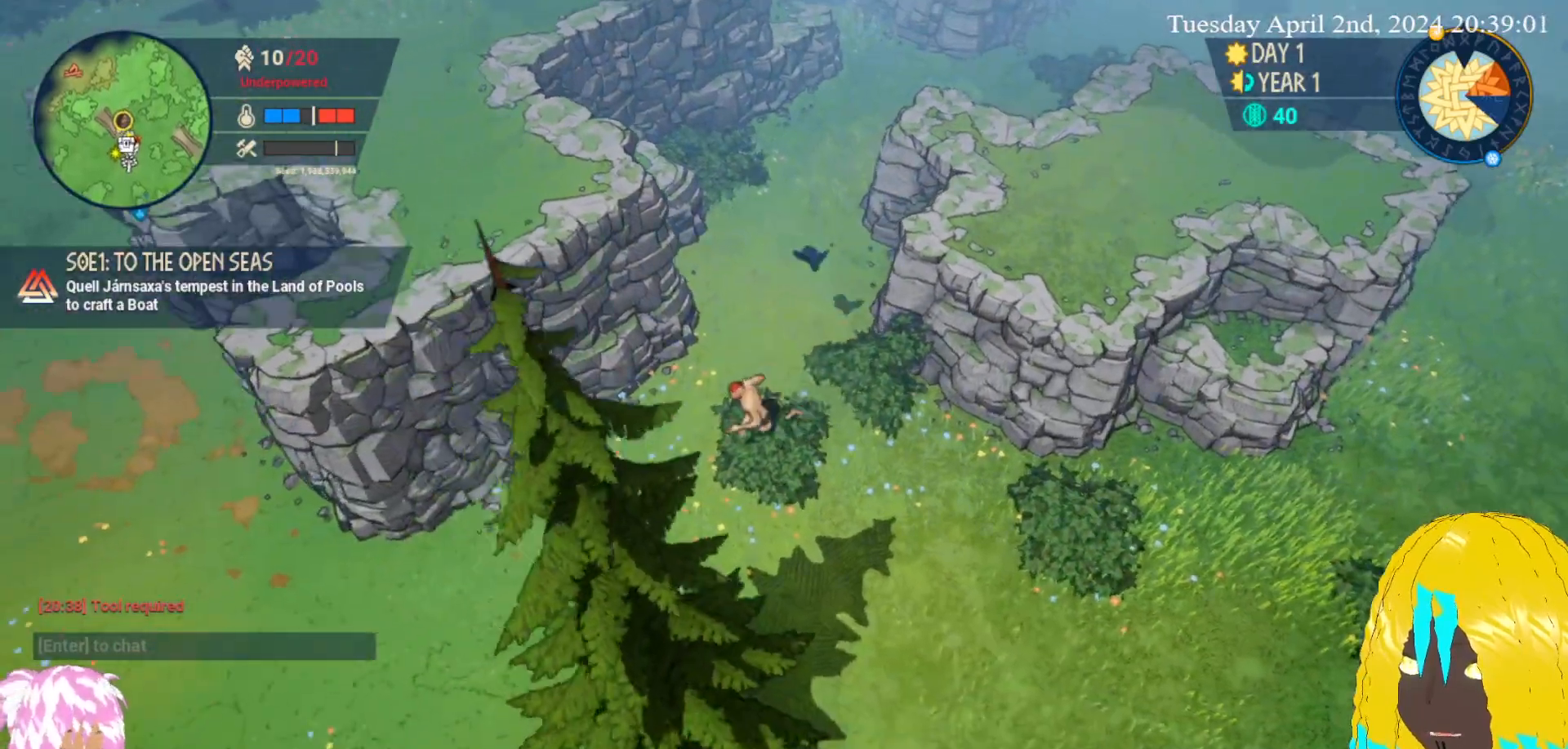
{"buttons": [], "left_stick": "down-right", "right_stick": "center", "events": [[17, "CROSS", "up"], [183, "left_stick", "down-right"]]}
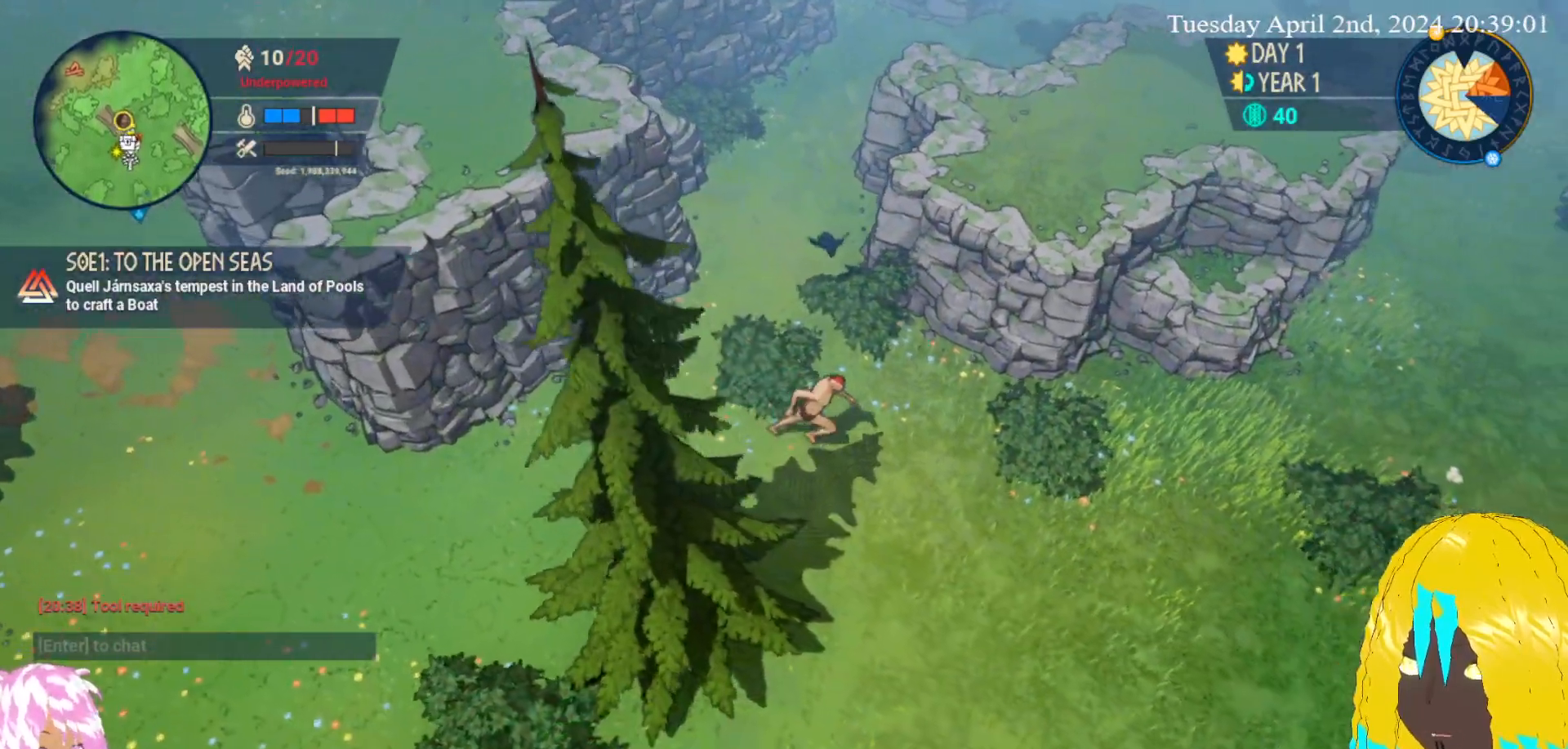
{"buttons": [], "left_stick": "down-right", "right_stick": "center", "events": [[367, "CROSS", "down"], [483, "CROSS", "up"]]}
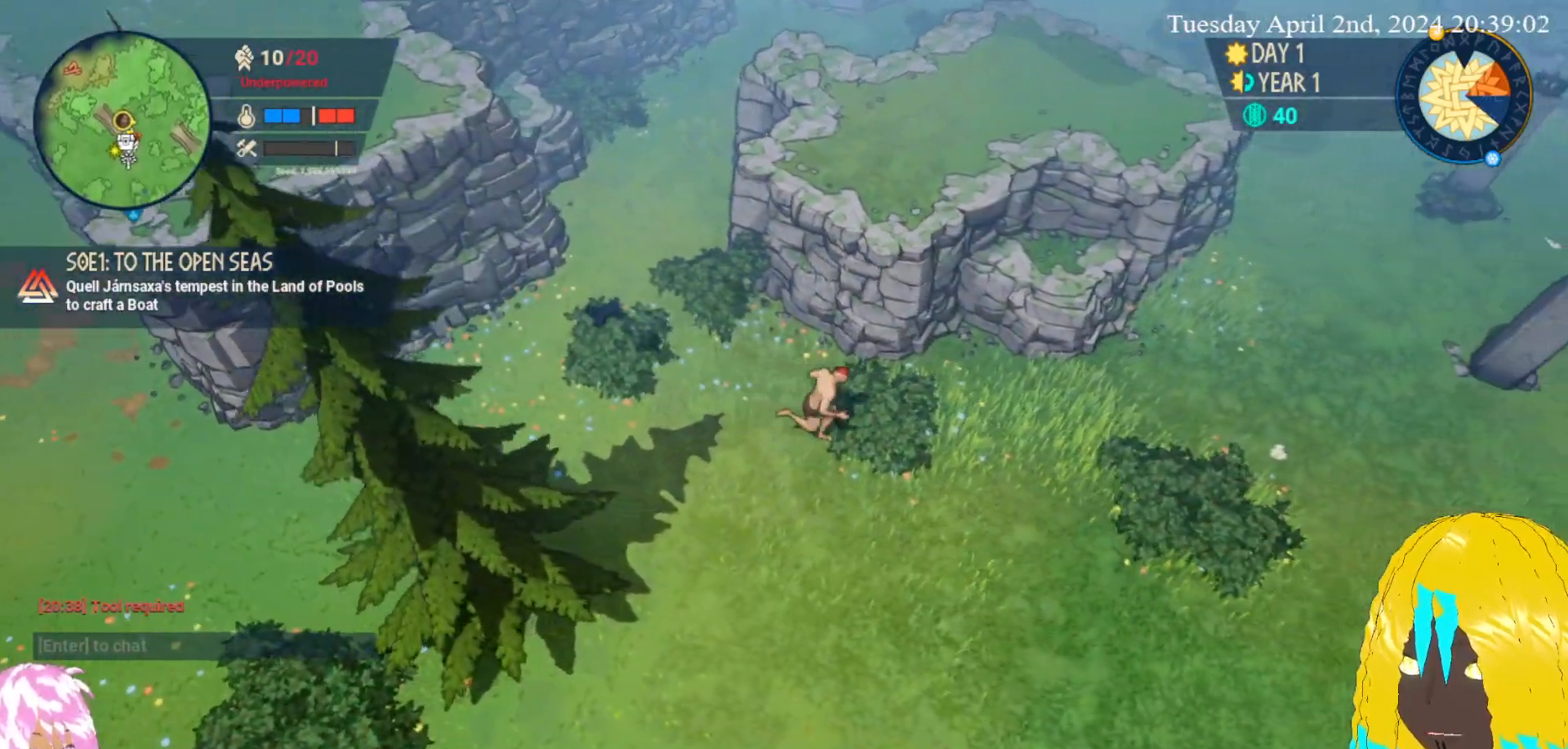
{"buttons": [], "left_stick": "down-right", "right_stick": "center", "events": [[67, "CROSS", "down"], [183, "CROSS", "up"]]}
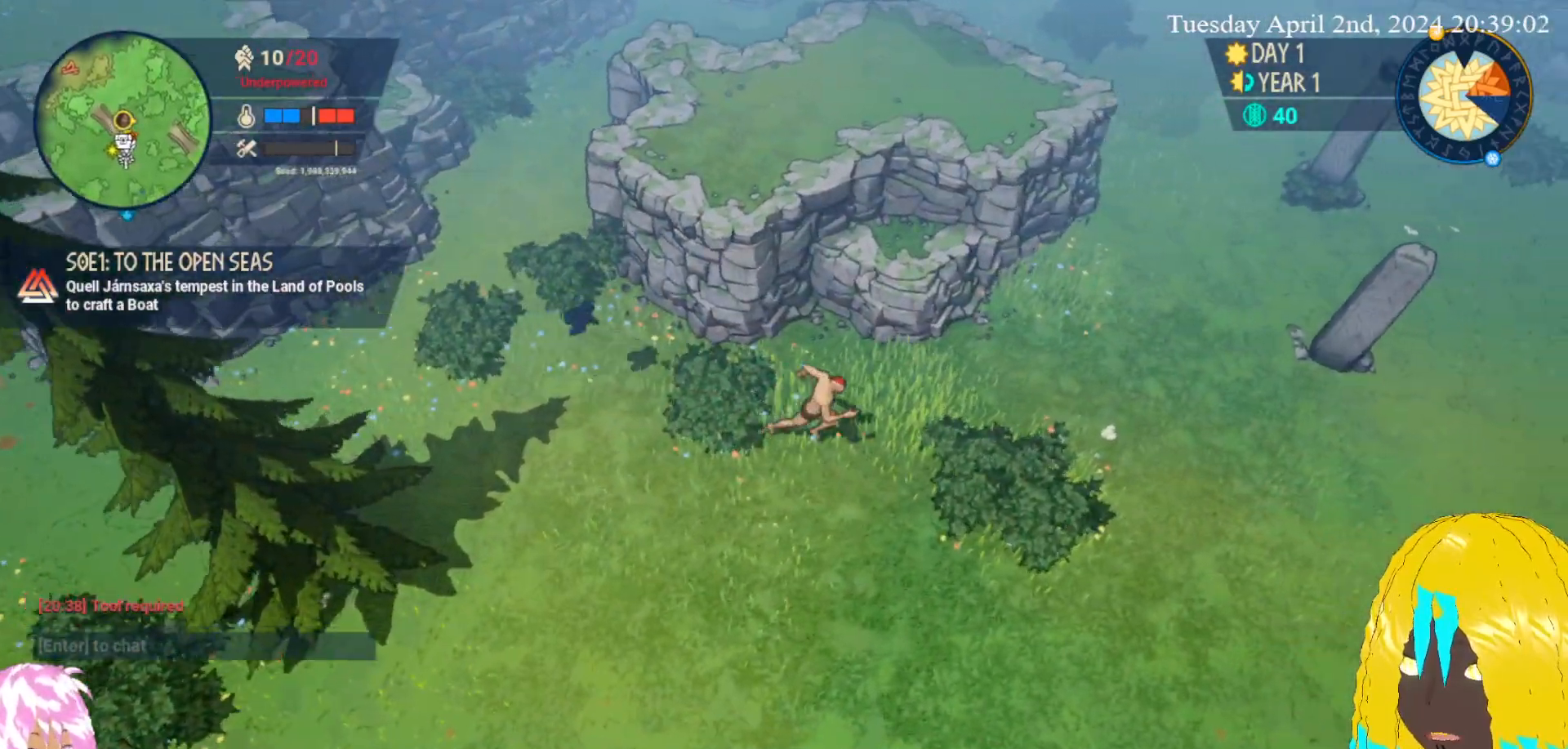
{"buttons": ["CROSS"], "left_stick": "right", "right_stick": "center", "events": [[483, "CROSS", "down"], [500, "left_stick", "right"]]}
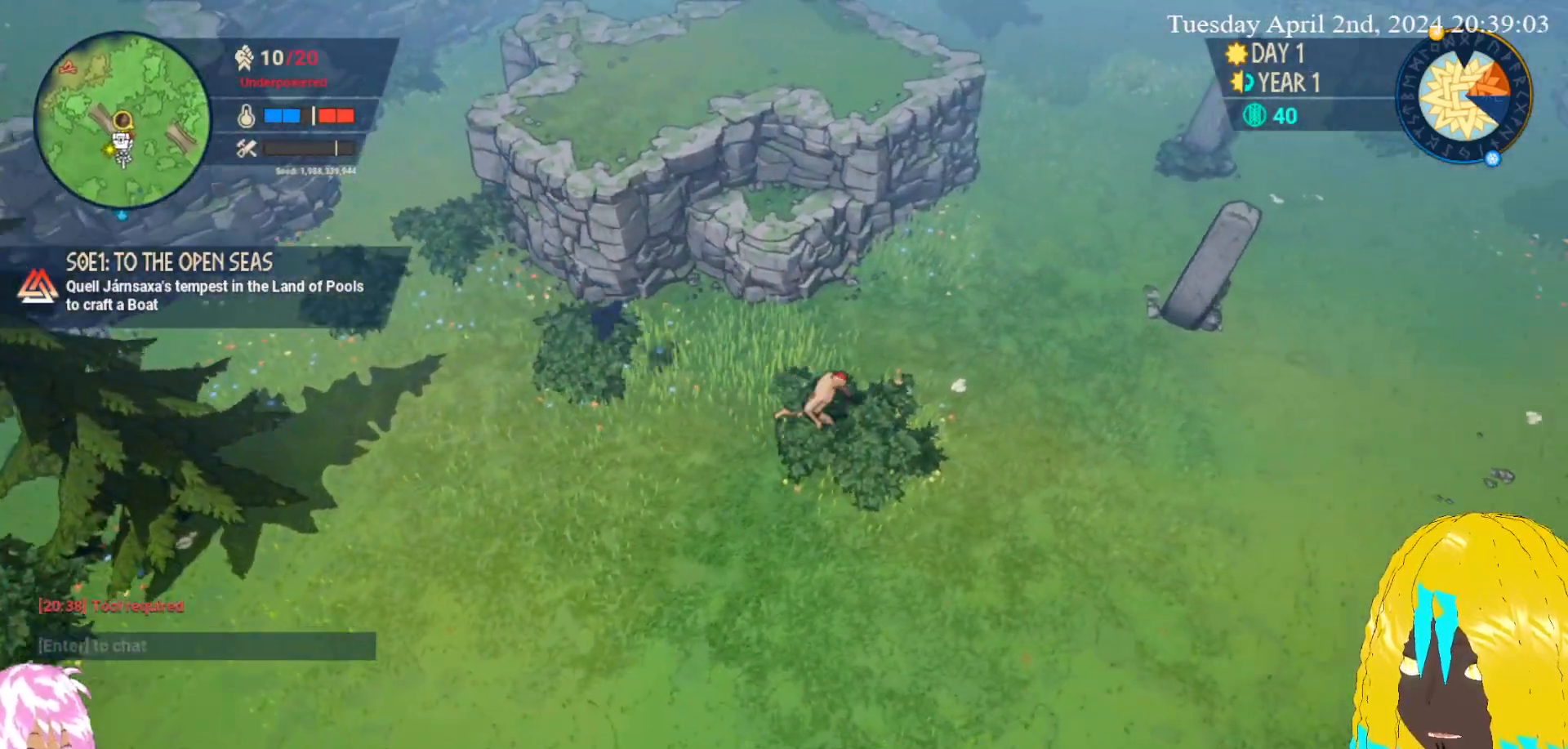
{"buttons": [], "left_stick": "up-left", "right_stick": "center", "events": [[100, "CROSS", "up"], [167, "CROSS", "down"], [233, "left_stick", "up-right"], [283, "CROSS", "up"], [350, "CROSS", "down"], [450, "CROSS", "up"], [450, "left_stick", "up-left"]]}
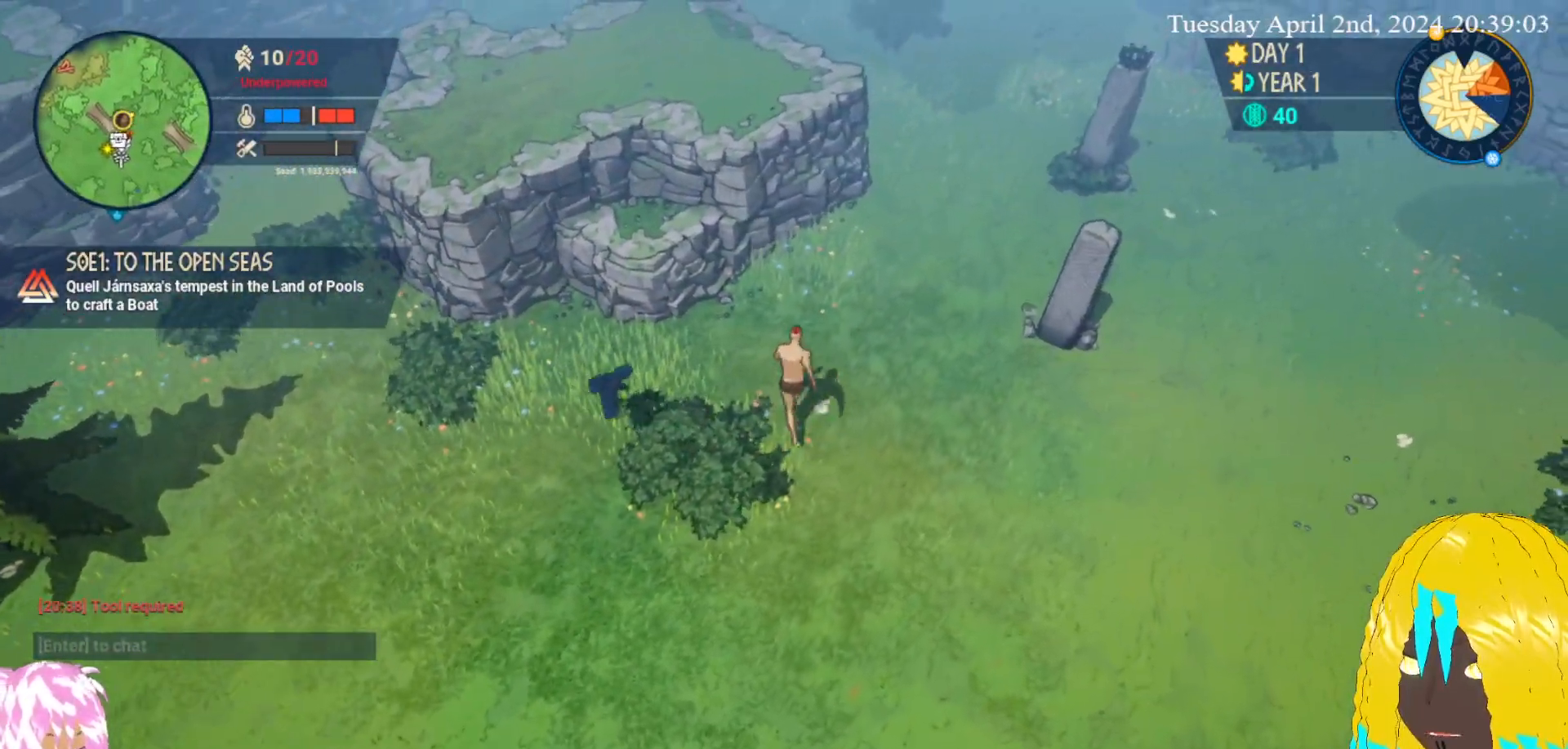
{"buttons": [], "left_stick": "down-left", "right_stick": "center", "events": [[33, "left_stick", "down-left"]]}
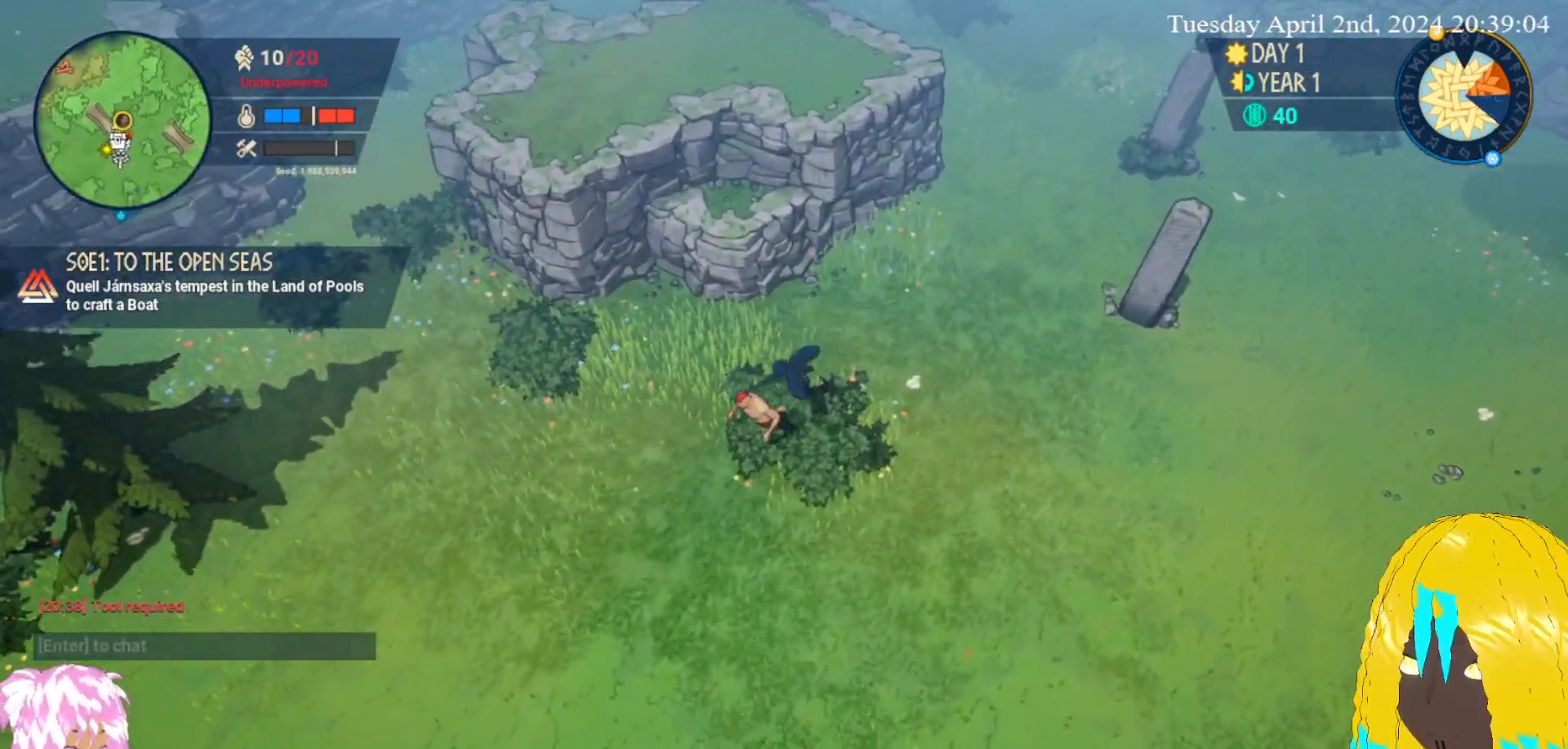
{"buttons": [], "left_stick": "down-left", "right_stick": "center", "events": []}
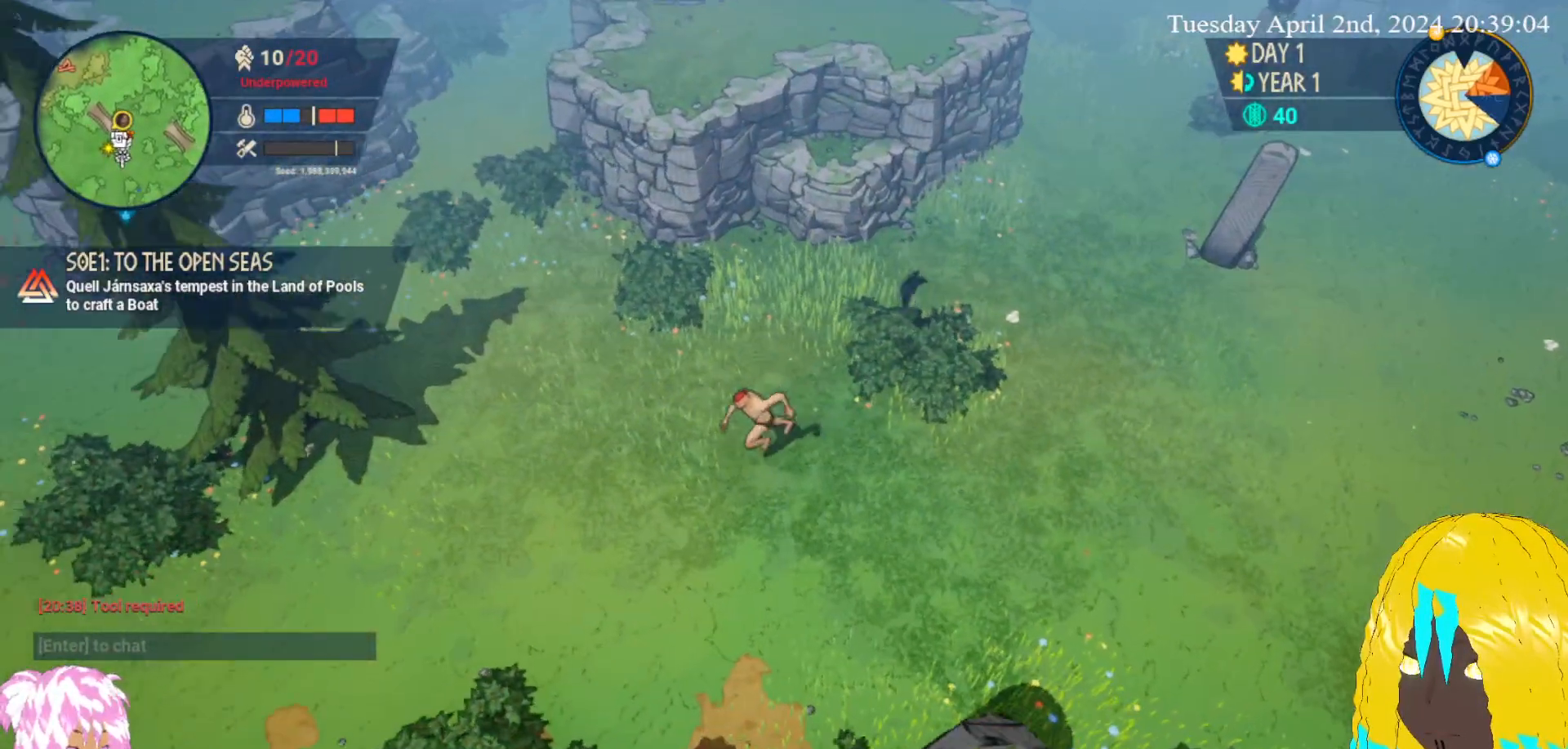
{"buttons": [], "left_stick": "down-left", "right_stick": "center", "events": []}
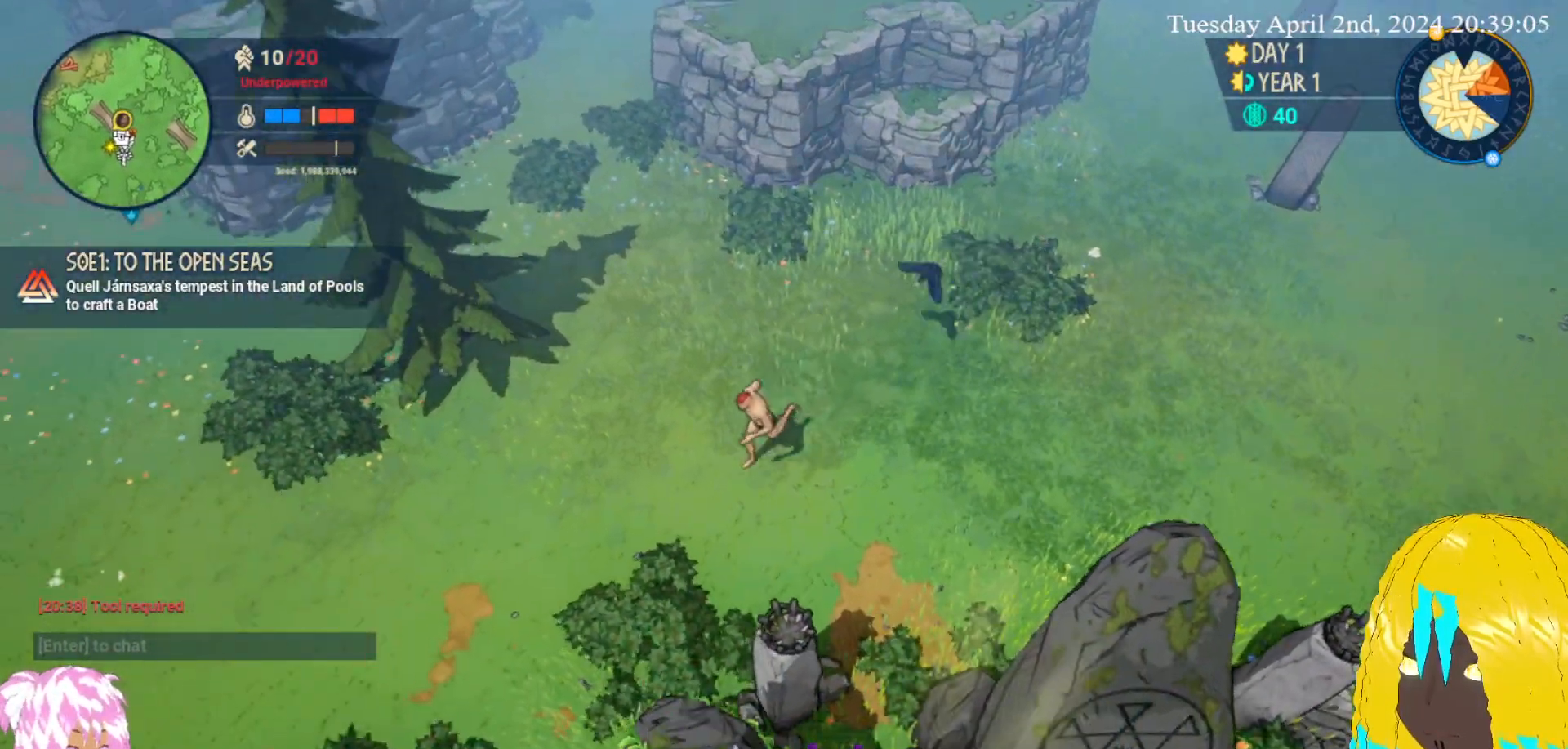
{"buttons": [], "left_stick": "down-left", "right_stick": "center", "events": []}
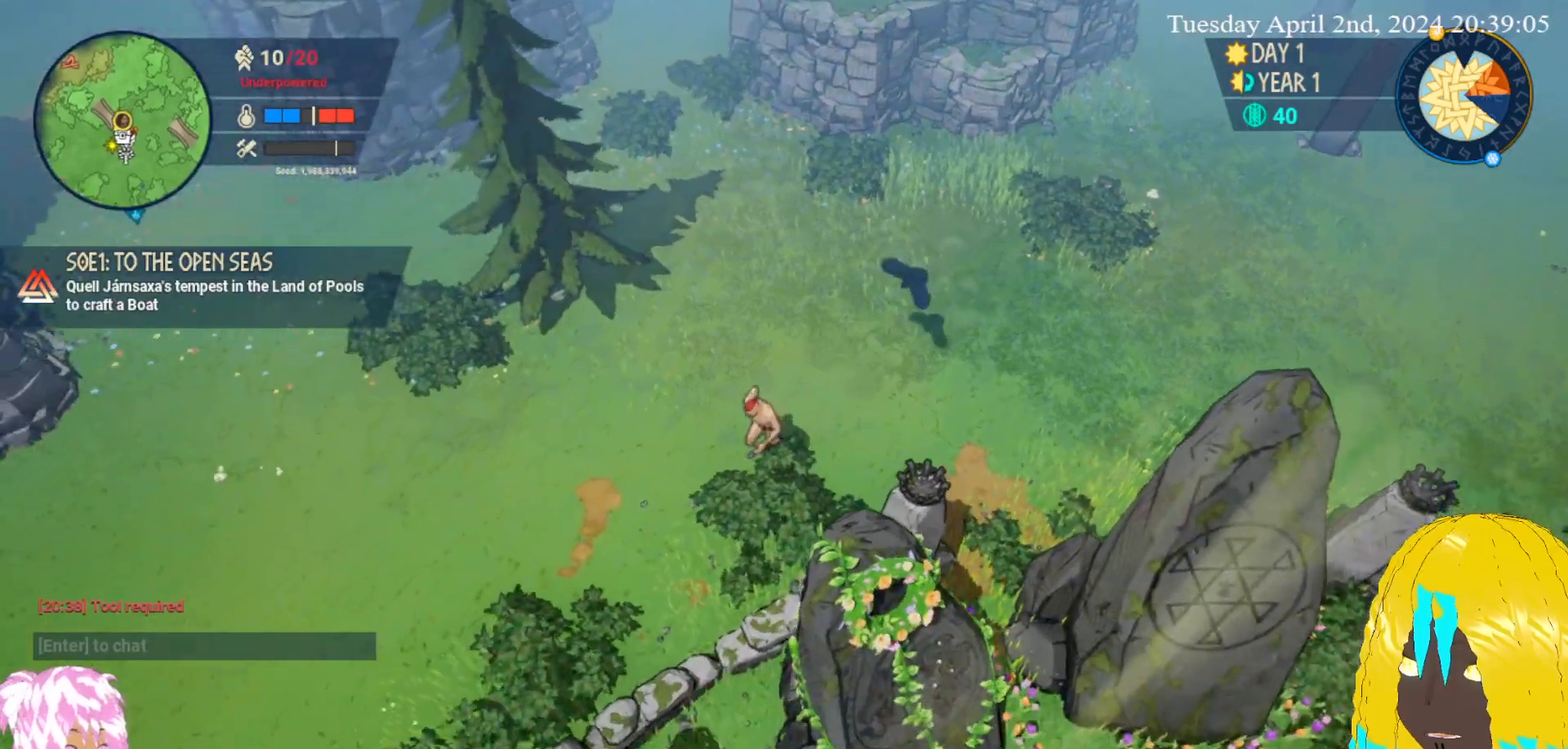
{"buttons": [], "left_stick": "down-left", "right_stick": "center", "events": []}
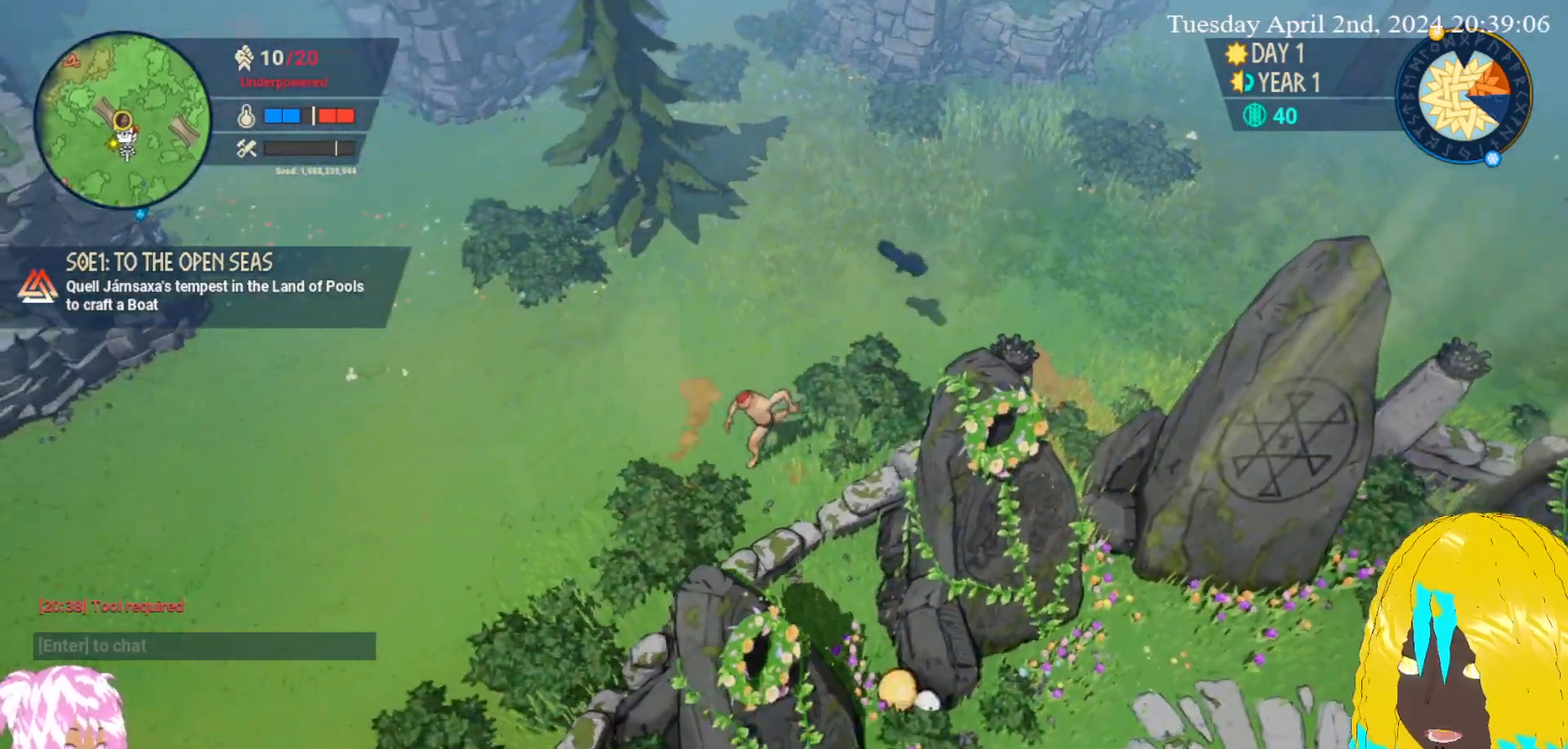
{"buttons": [], "left_stick": "down-left", "right_stick": "center", "events": [[300, "CROSS", "down"], [433, "CROSS", "up"]]}
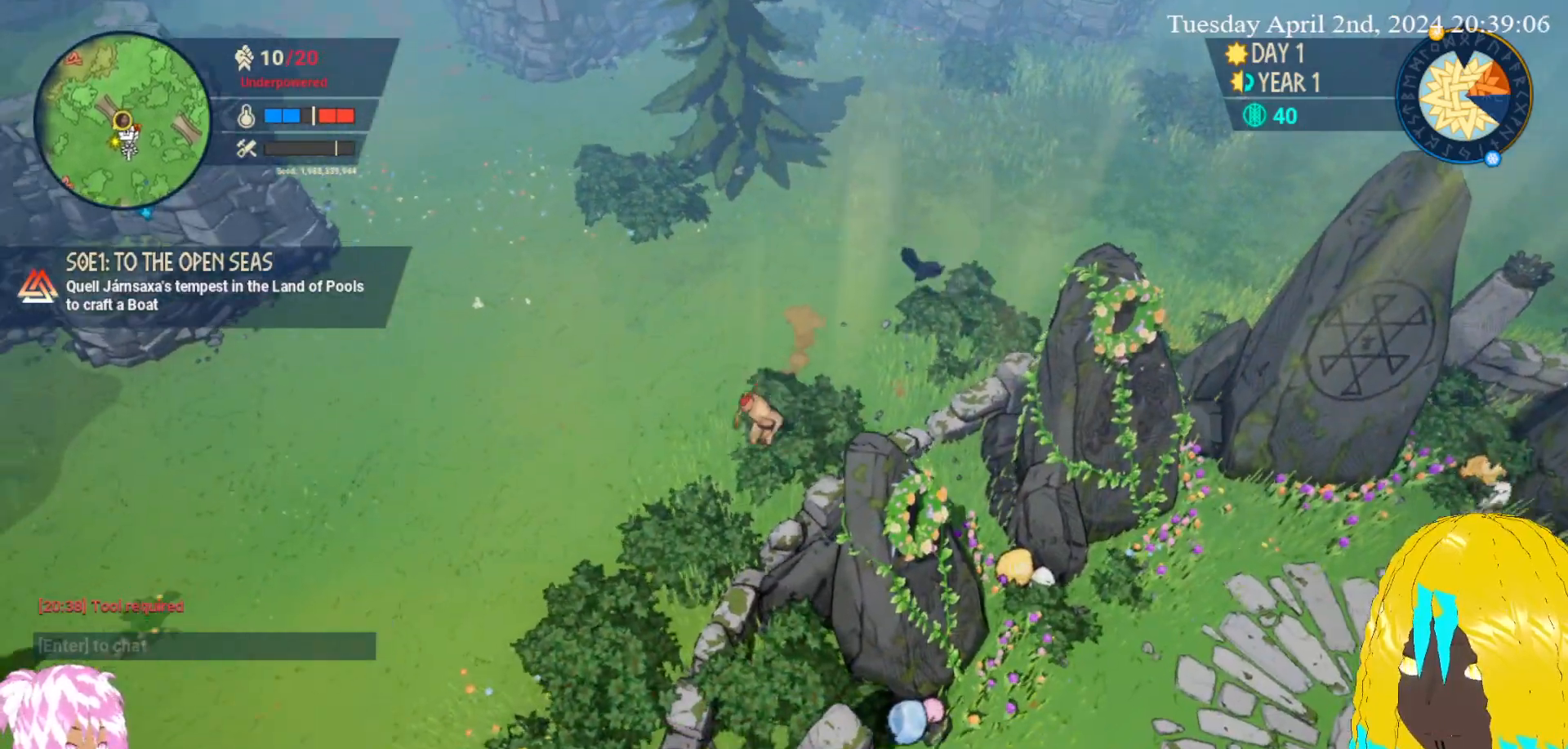
{"buttons": ["CROSS"], "left_stick": "down-left", "right_stick": "center", "events": [[483, "CROSS", "down"]]}
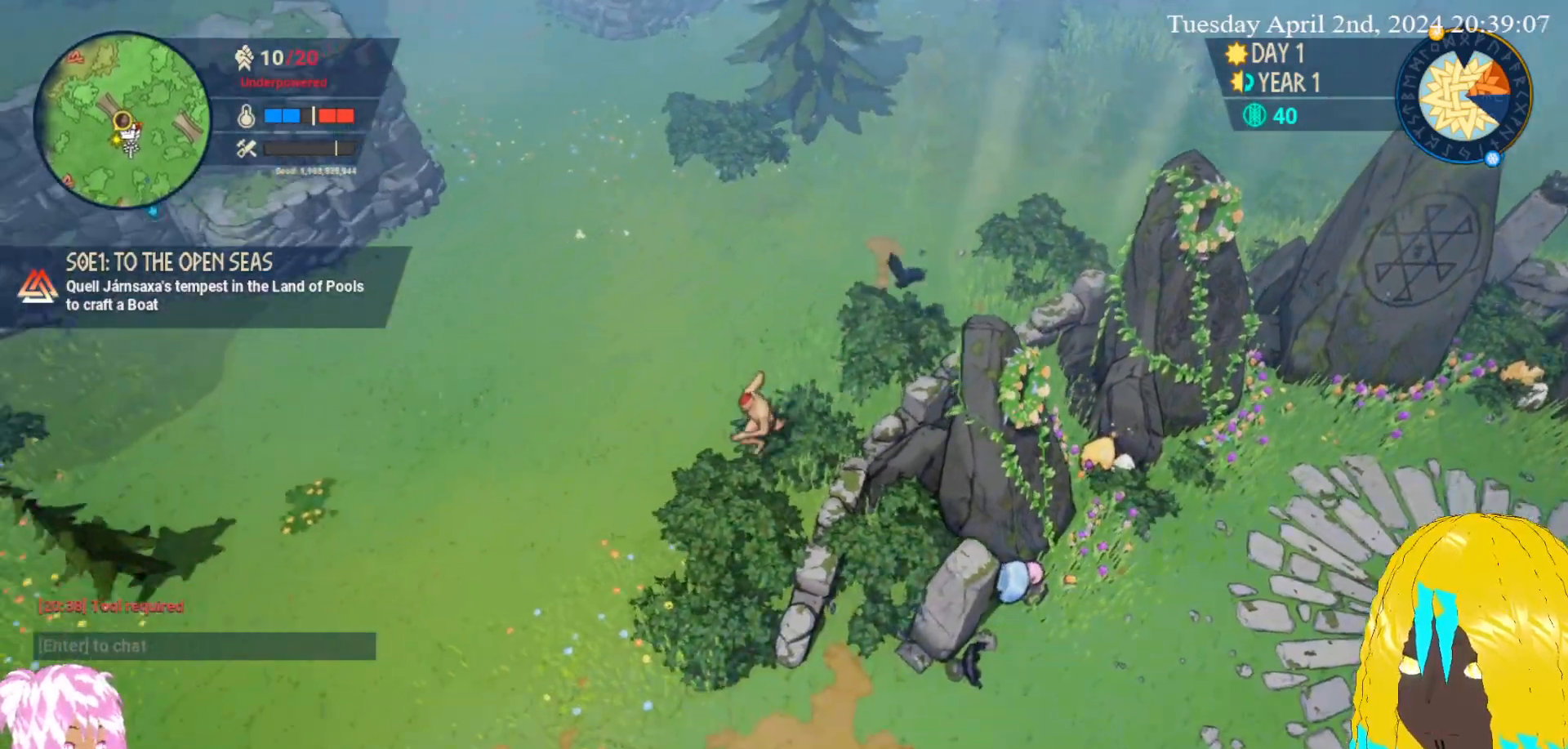
{"buttons": [], "left_stick": "down-left", "right_stick": "center", "events": [[83, "CROSS", "up"]]}